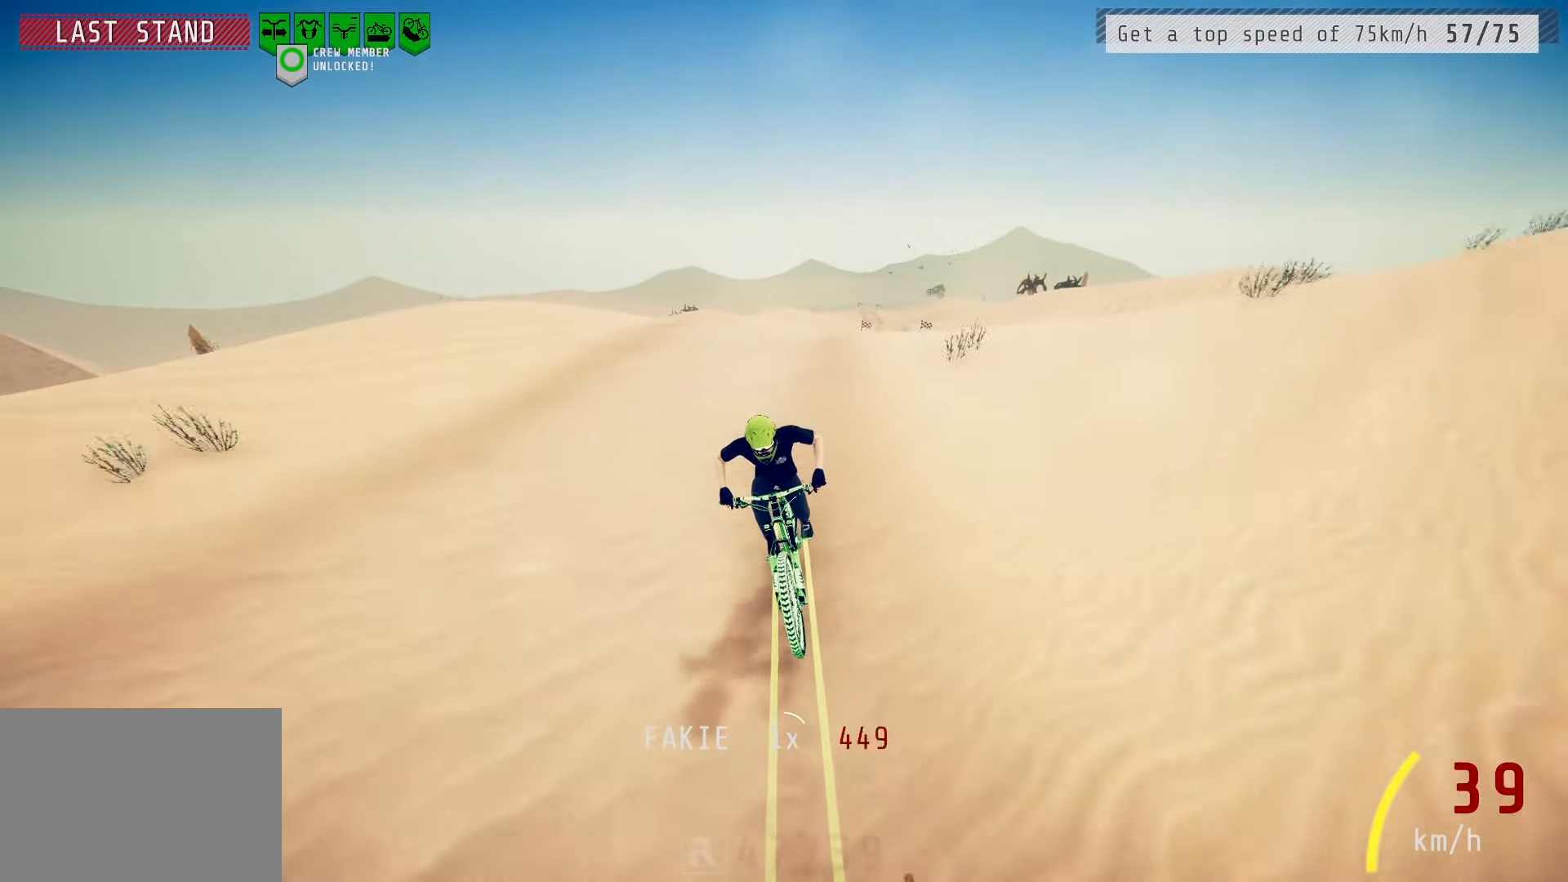
Gameplay with a controller (PlayStation layout); each line is a JSON object with the inputs held at the frame after it. "events" lists button and stick changes between this image and that frame as [ms after this image, input, new state], when the widget could be followed in between.
{"buttons": [], "left_stick": "center", "right_stick": "down", "events": [[83, "right_stick", "down"], [217, "L2", "up"]]}
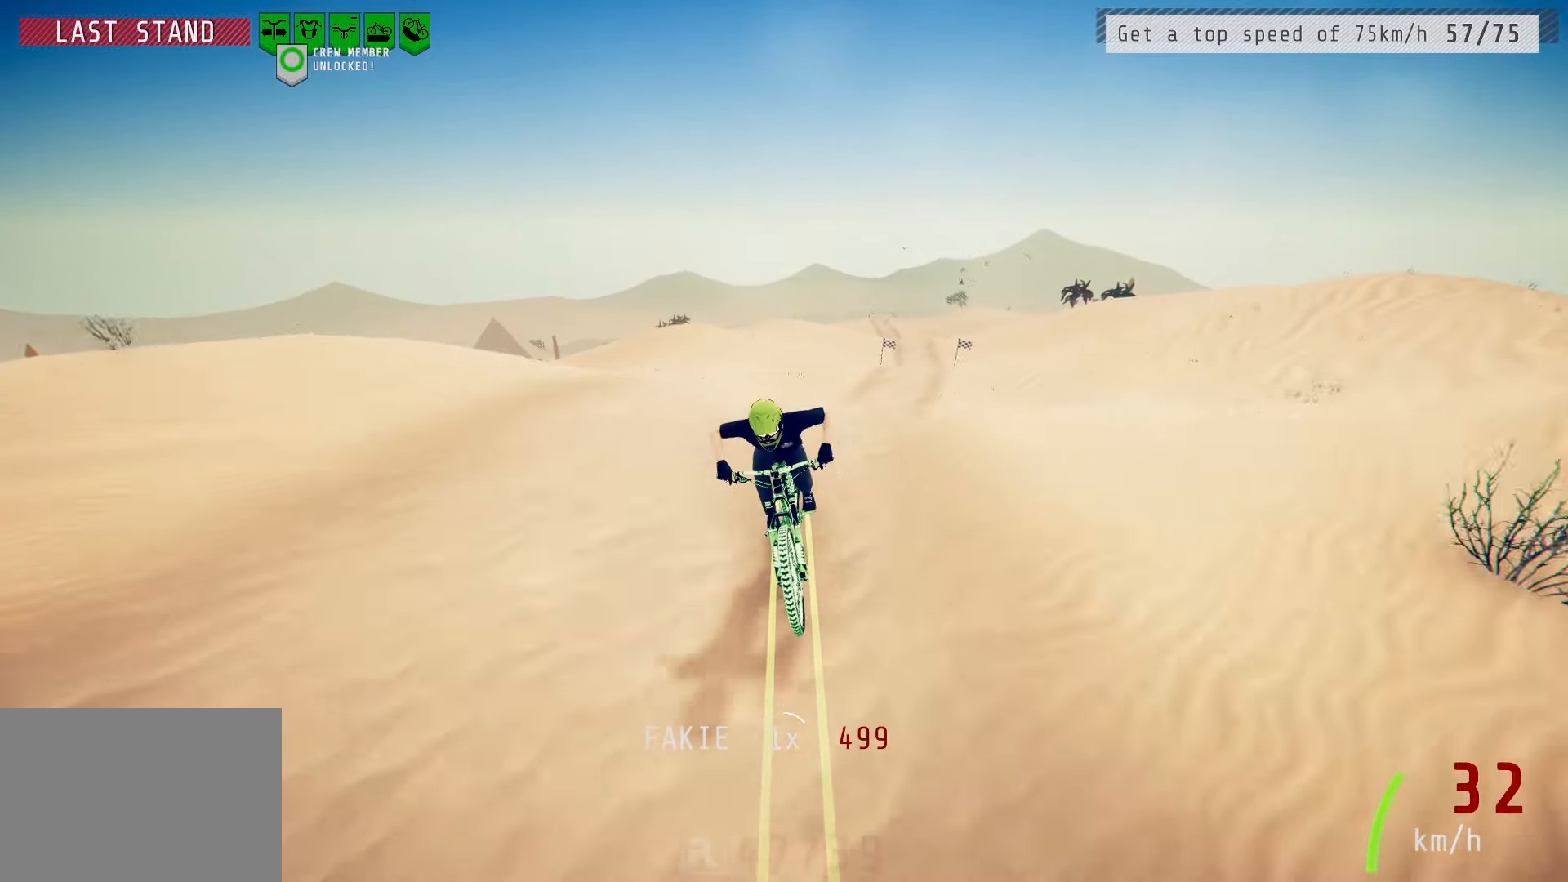
{"buttons": [], "left_stick": "center", "right_stick": "center", "events": [[283, "right_stick", "center"]]}
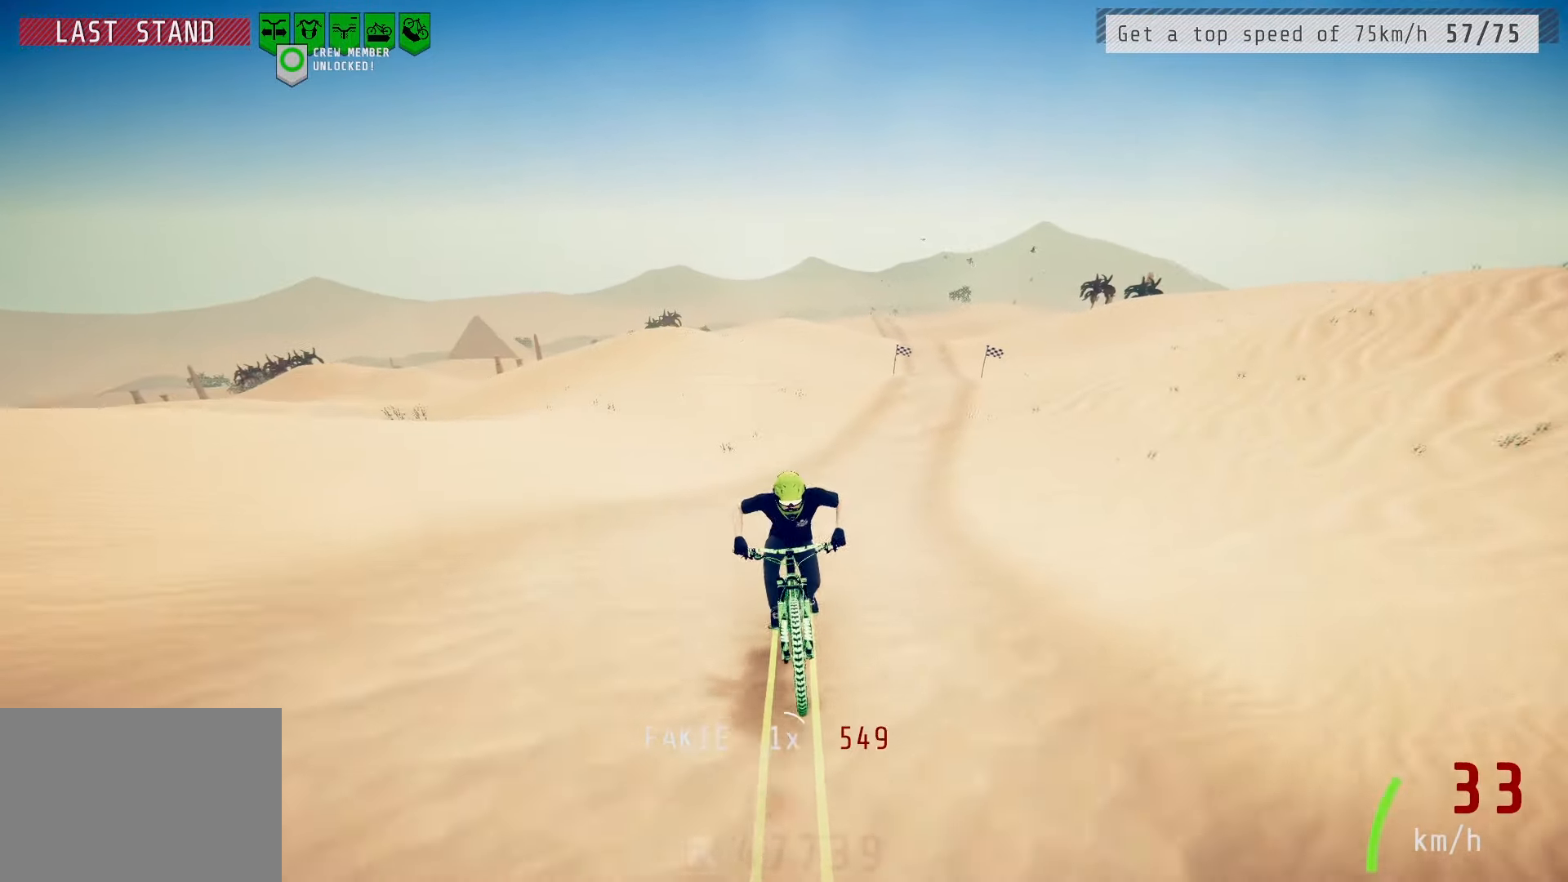
{"buttons": [], "left_stick": "center", "right_stick": "center", "events": [[167, "left_stick", "left"], [283, "left_stick", "center"]]}
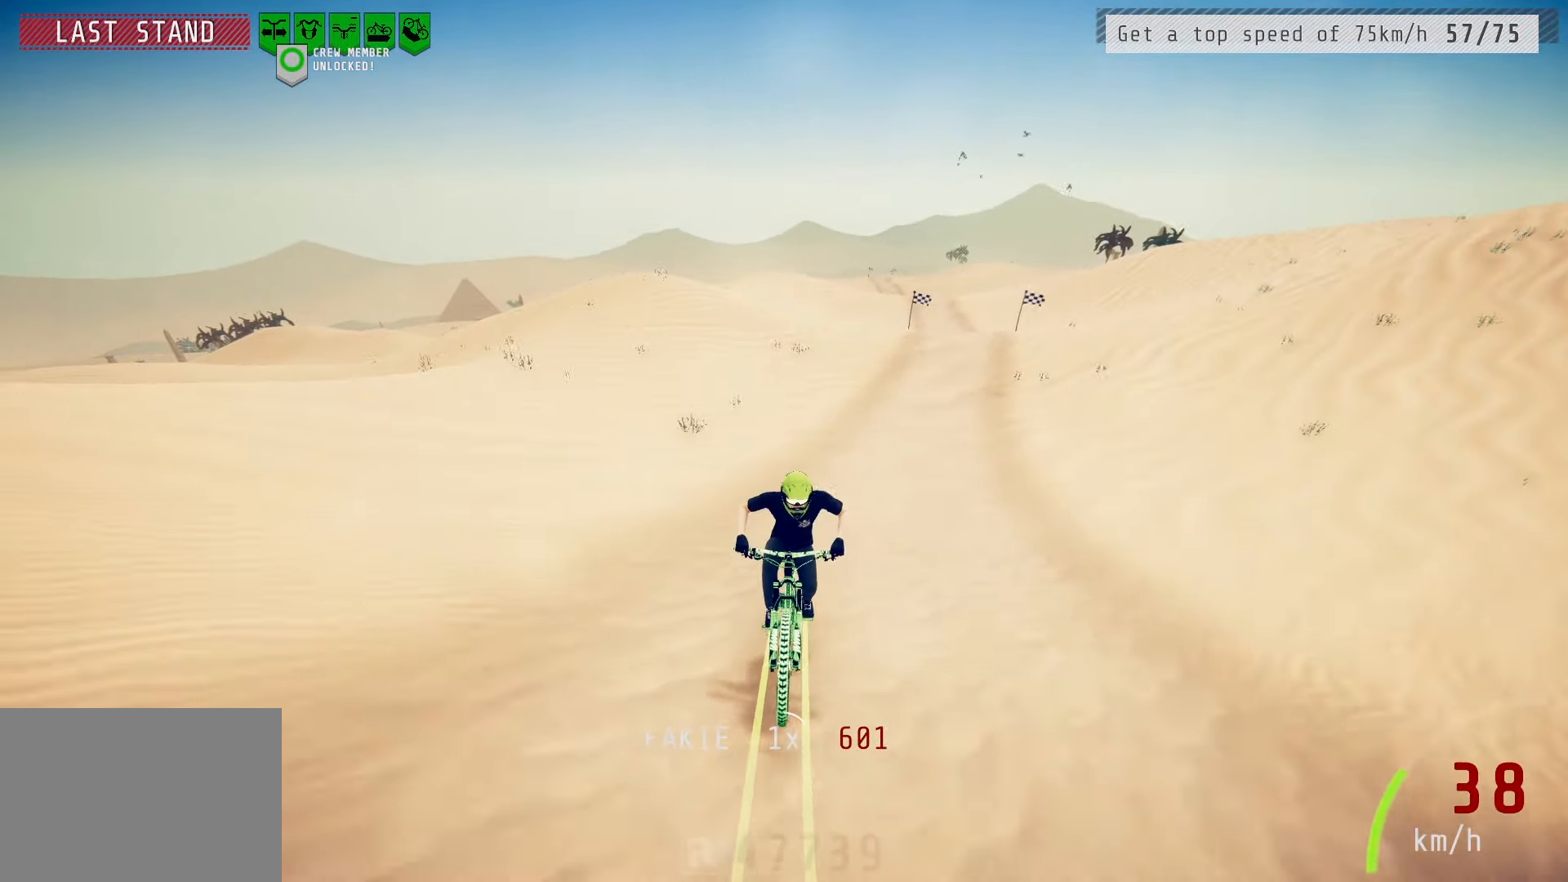
{"buttons": [], "left_stick": "center", "right_stick": "down", "events": [[67, "left_stick", "left"], [167, "left_stick", "center"], [317, "right_stick", "down"]]}
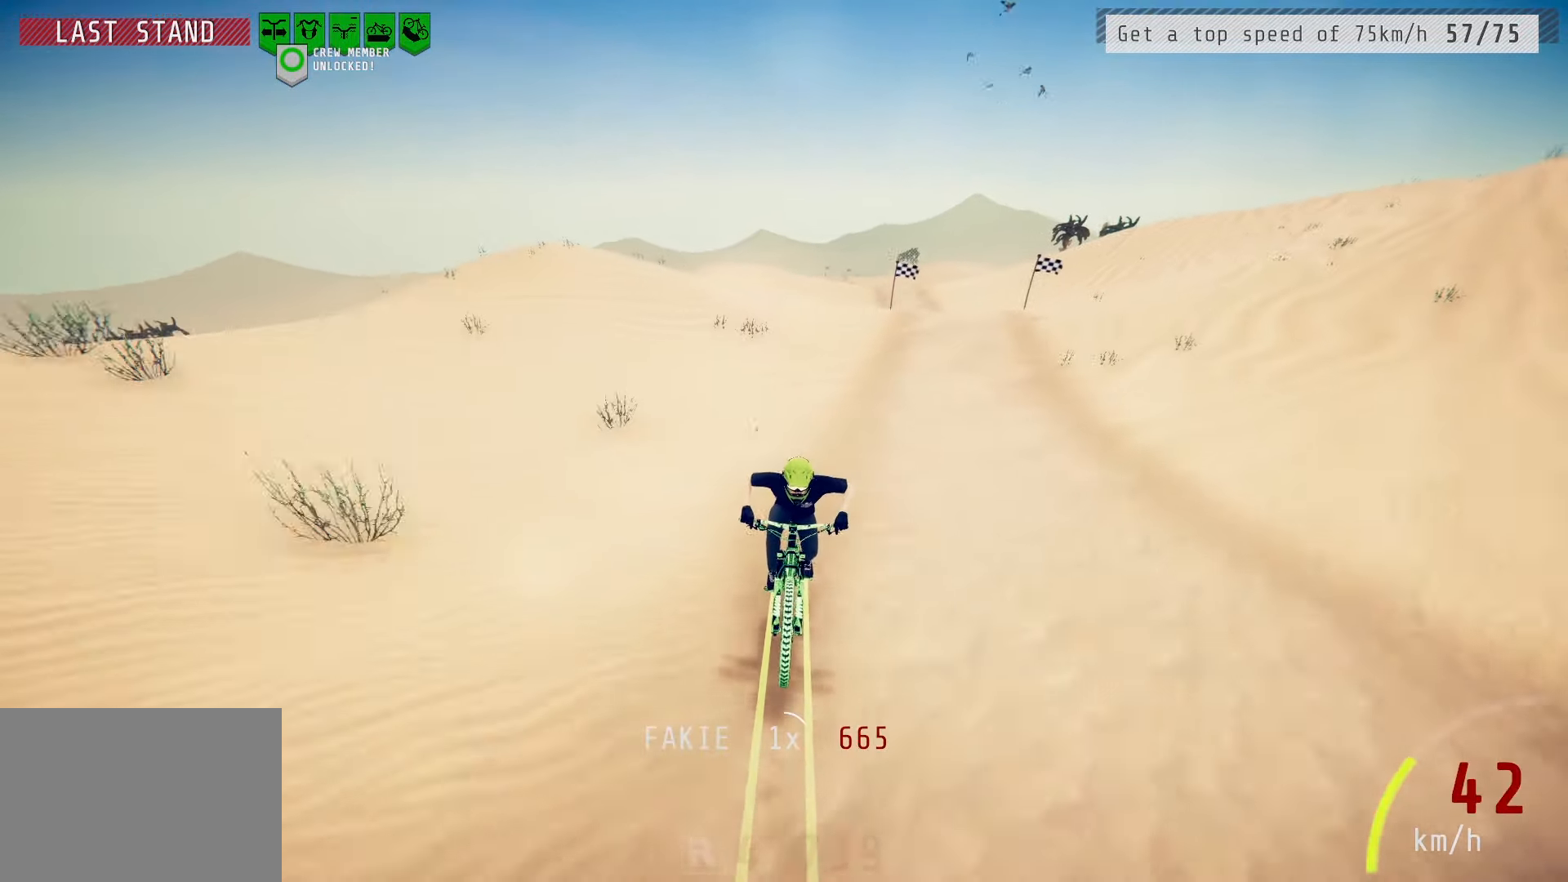
{"buttons": [], "left_stick": "center", "right_stick": "down", "events": [[167, "left_stick", "left"], [283, "left_stick", "center"]]}
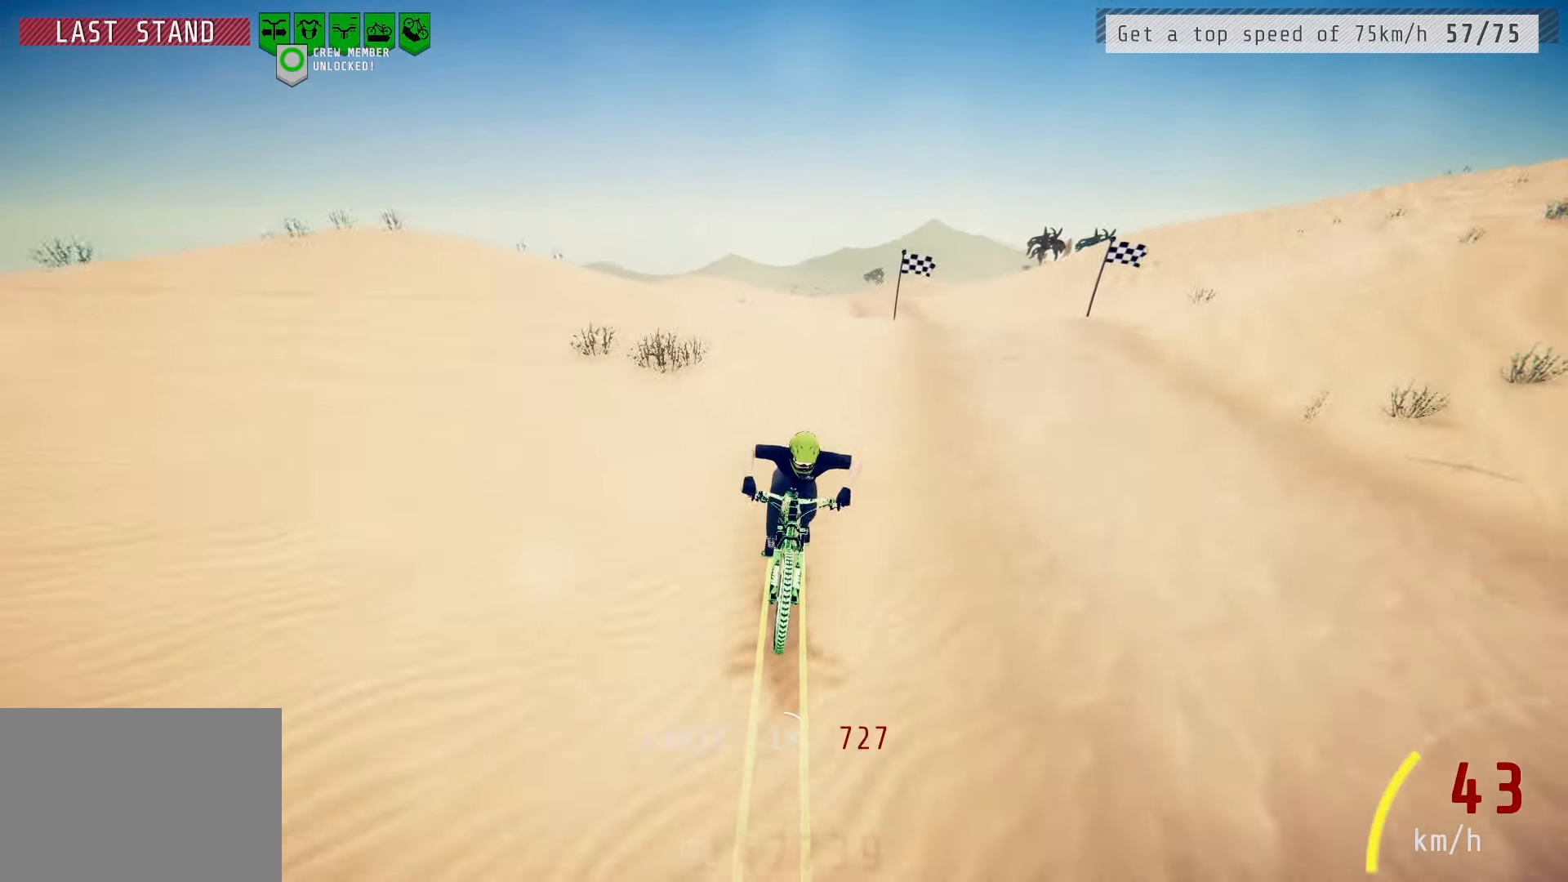
{"buttons": [], "left_stick": "center", "right_stick": "up", "events": [[133, "right_stick", "up"]]}
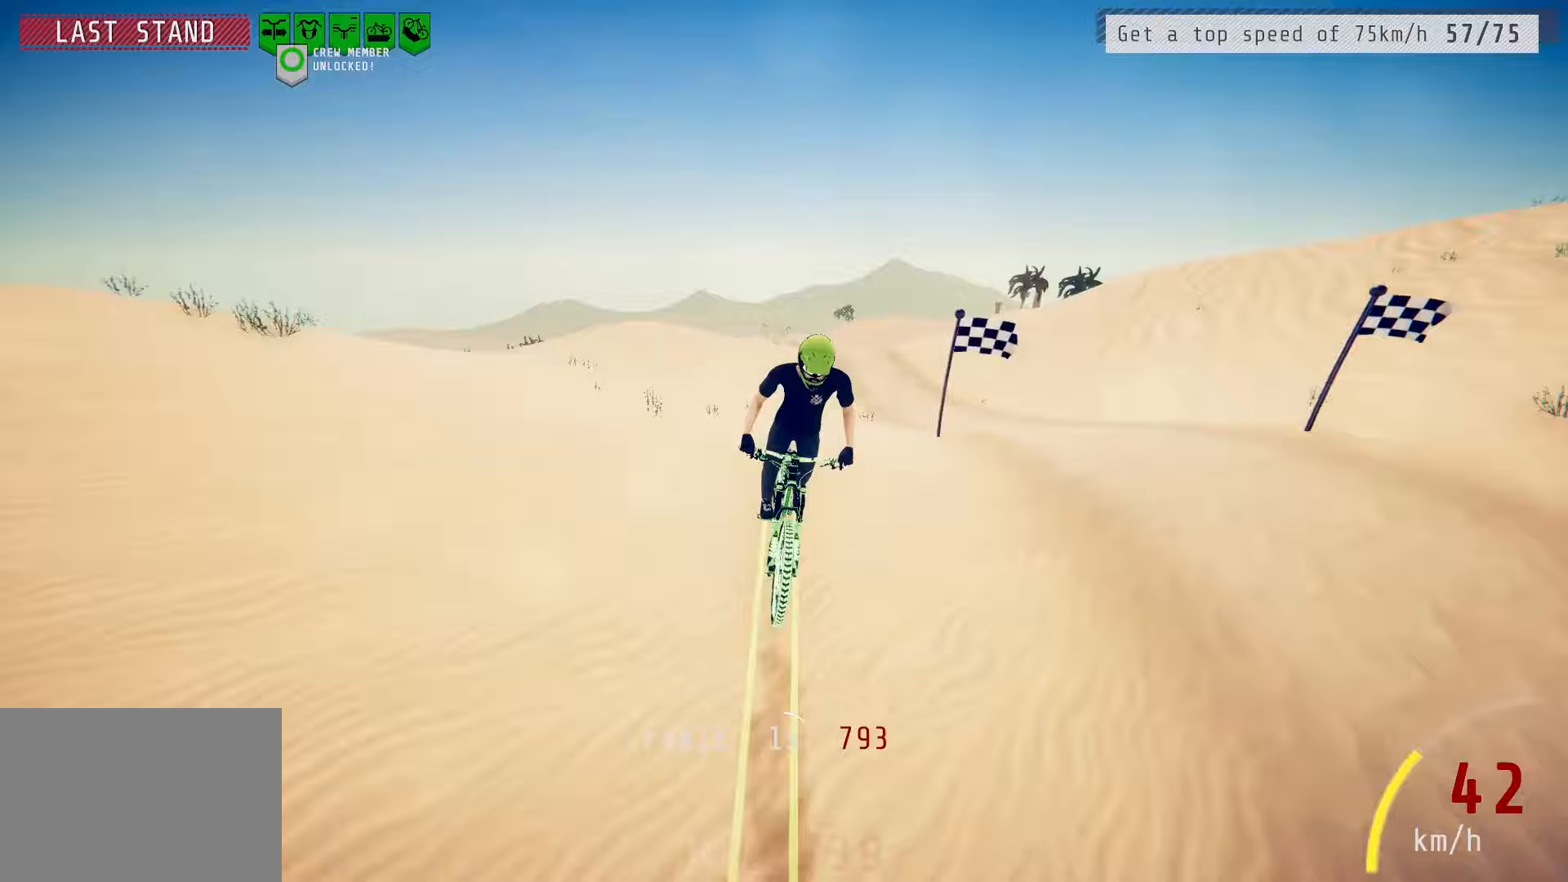
{"buttons": [], "left_stick": "center", "right_stick": "center", "events": [[500, "right_stick", "center"]]}
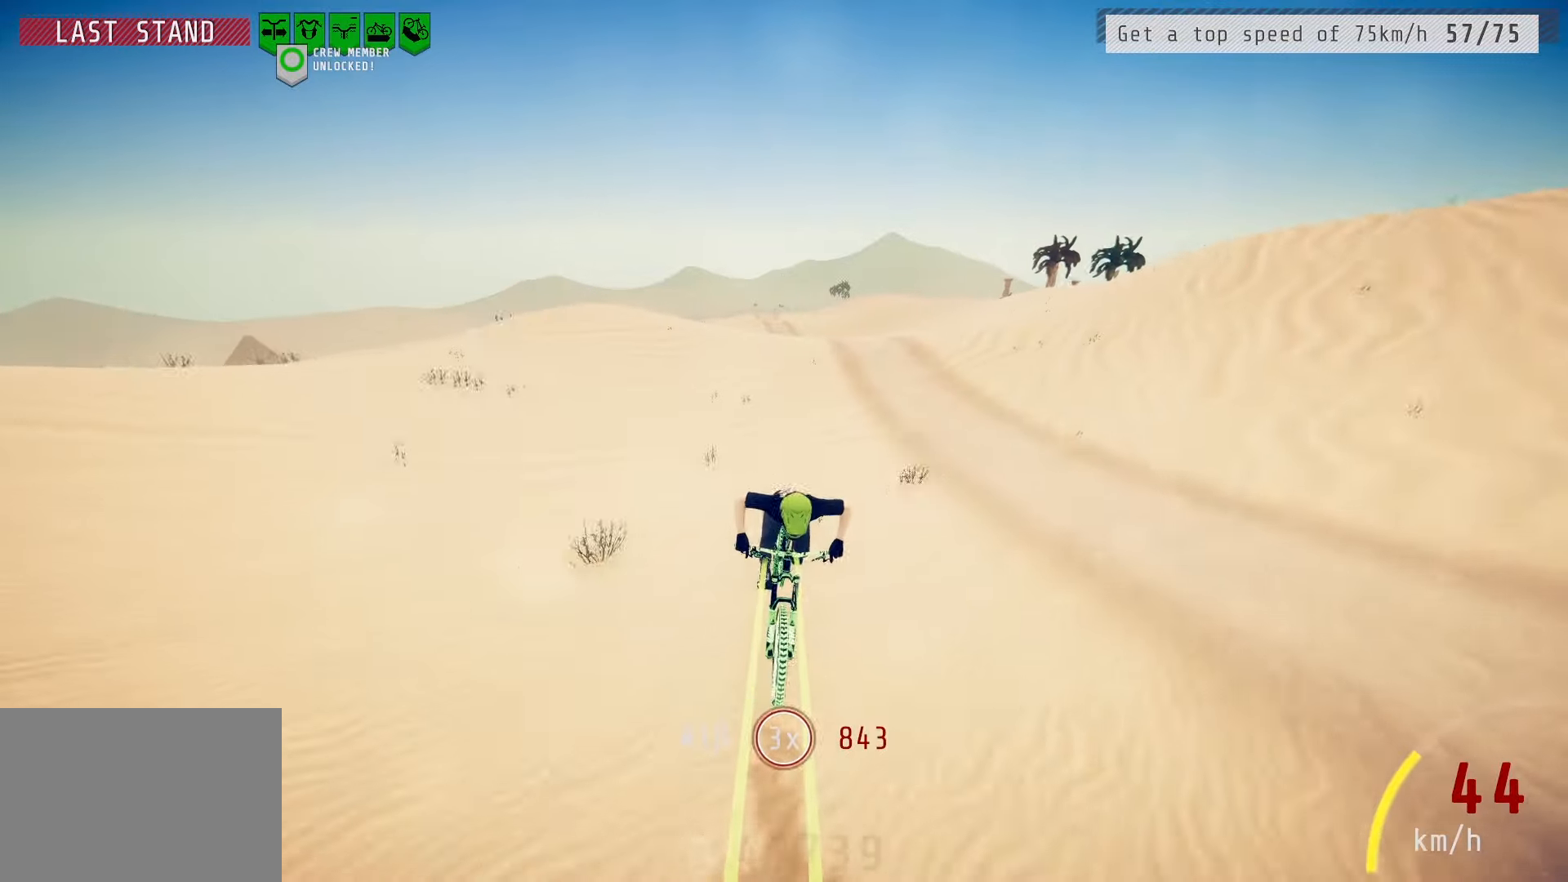
{"buttons": [], "left_stick": "center", "right_stick": "down", "events": [[183, "right_stick", "down"]]}
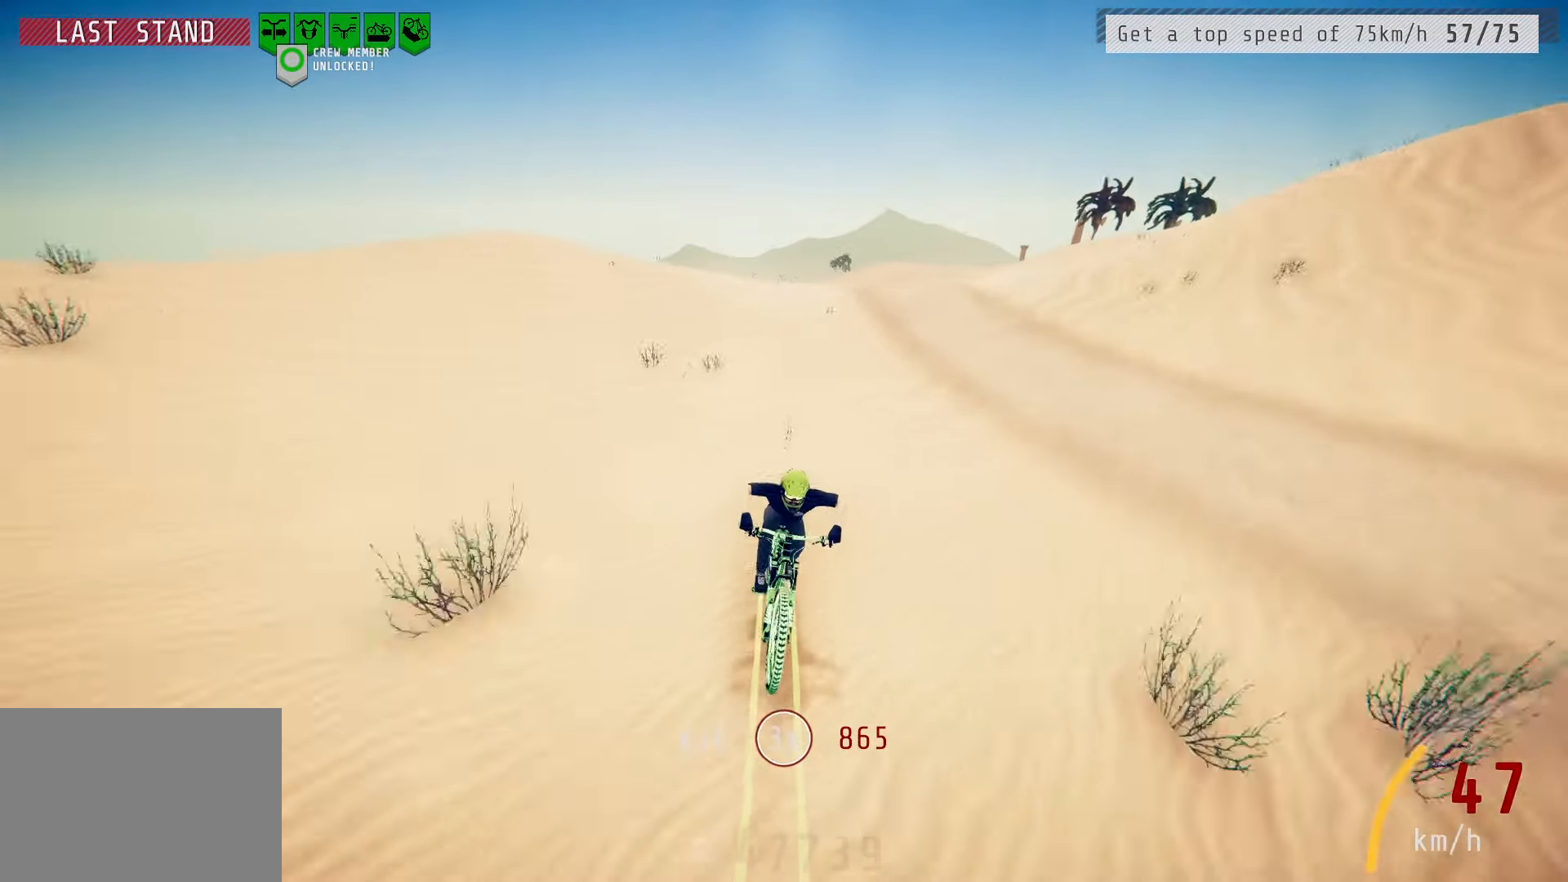
{"buttons": [], "left_stick": "center", "right_stick": "down", "events": [[33, "right_stick", "center"], [67, "left_stick", "left"], [150, "left_stick", "center"], [400, "right_stick", "down"]]}
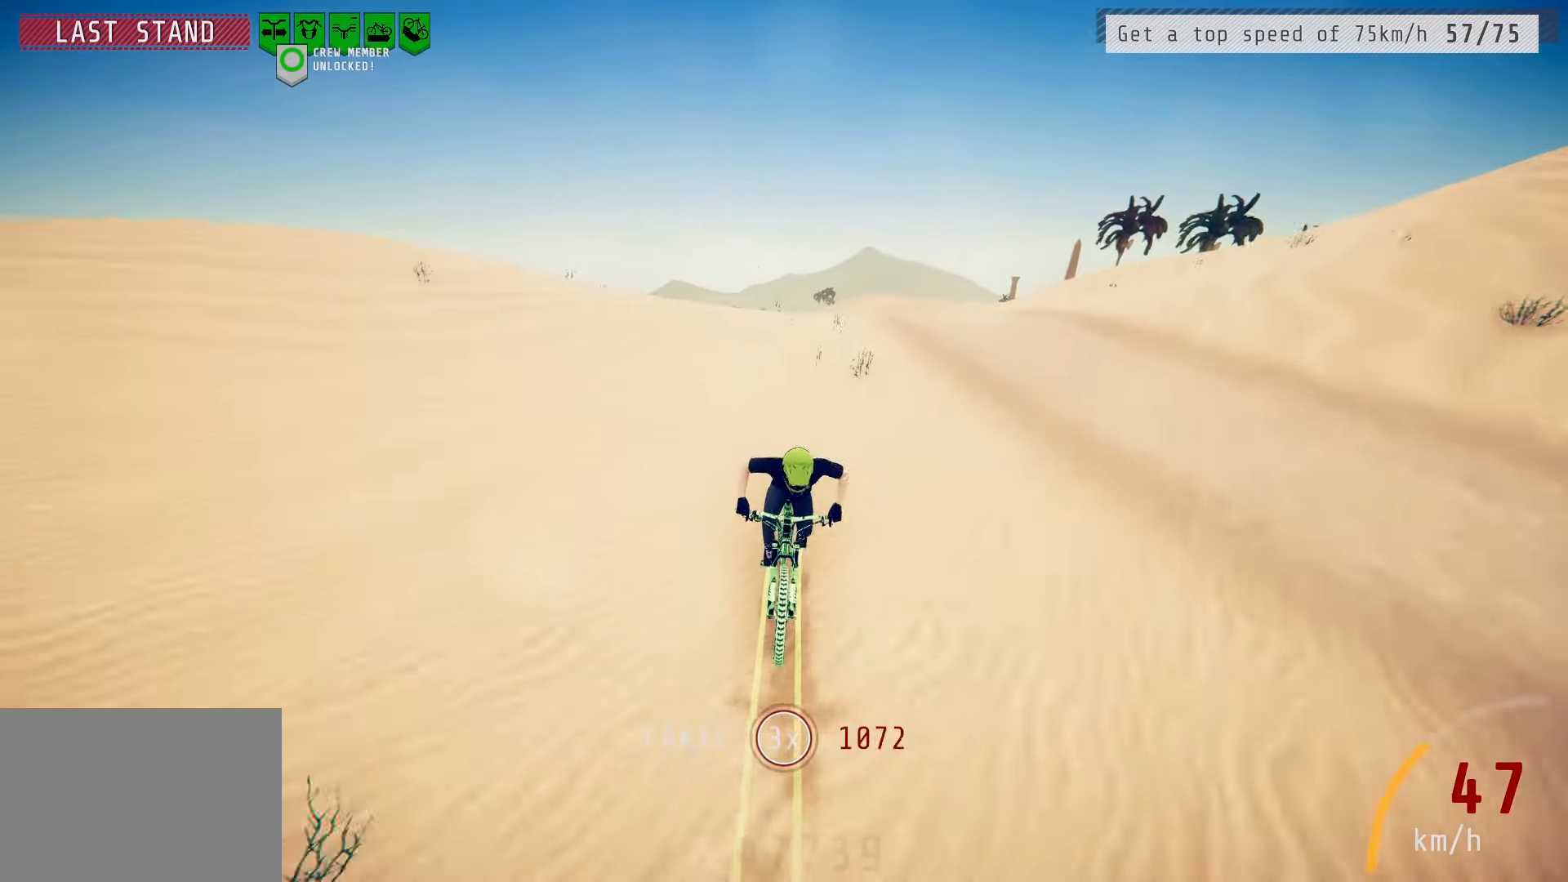
{"buttons": [], "left_stick": "center", "right_stick": "down", "events": []}
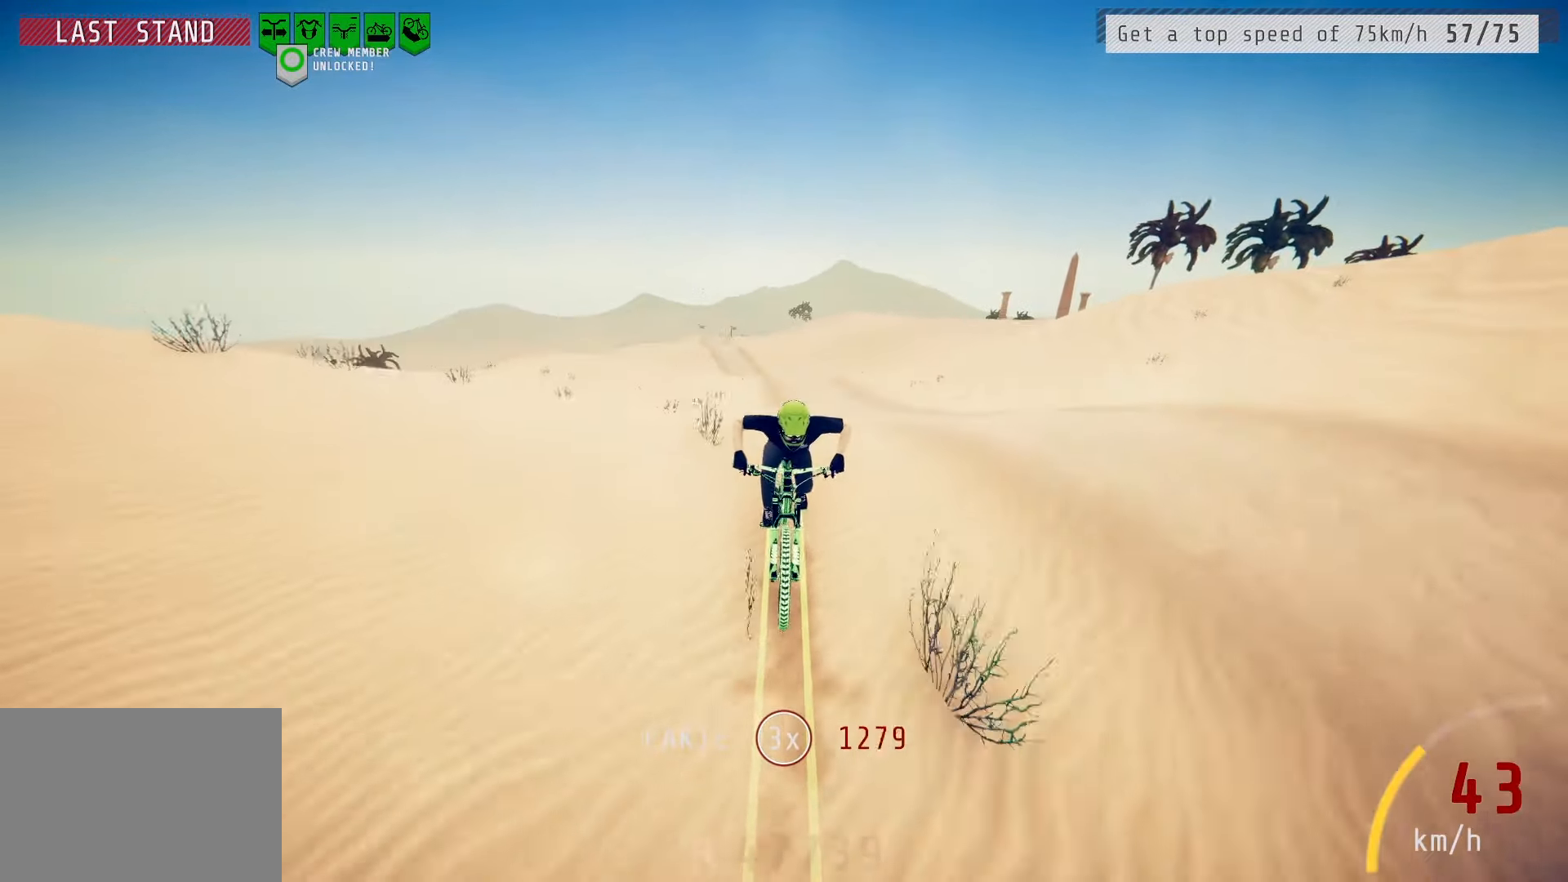
{"buttons": [], "left_stick": "center", "right_stick": "center", "events": [[50, "right_stick", "center"]]}
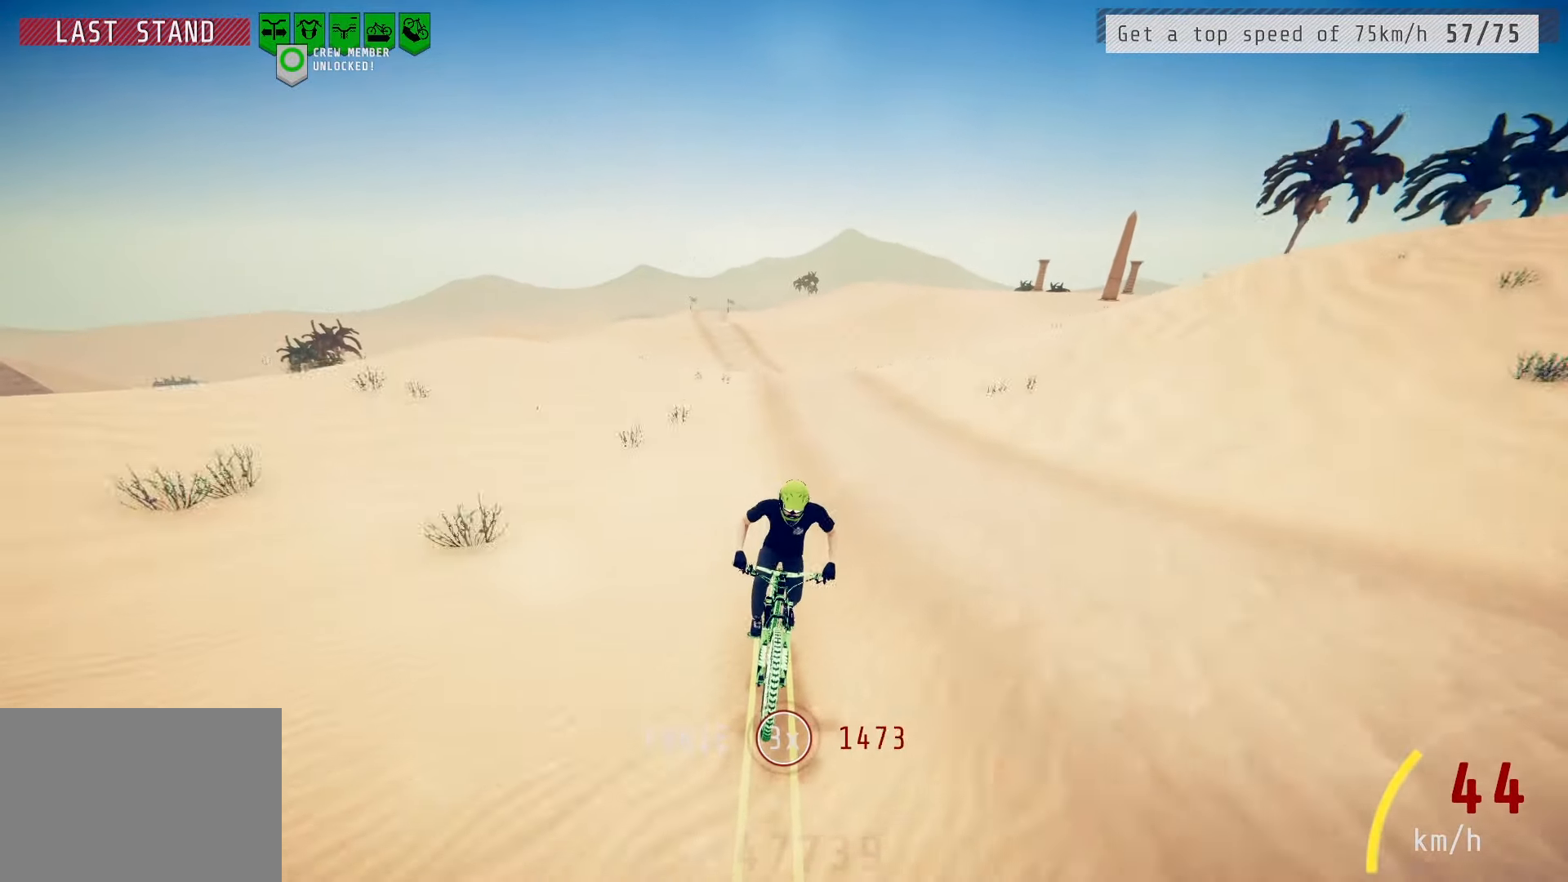
{"buttons": [], "left_stick": "center", "right_stick": "down", "events": [[383, "right_stick", "down"]]}
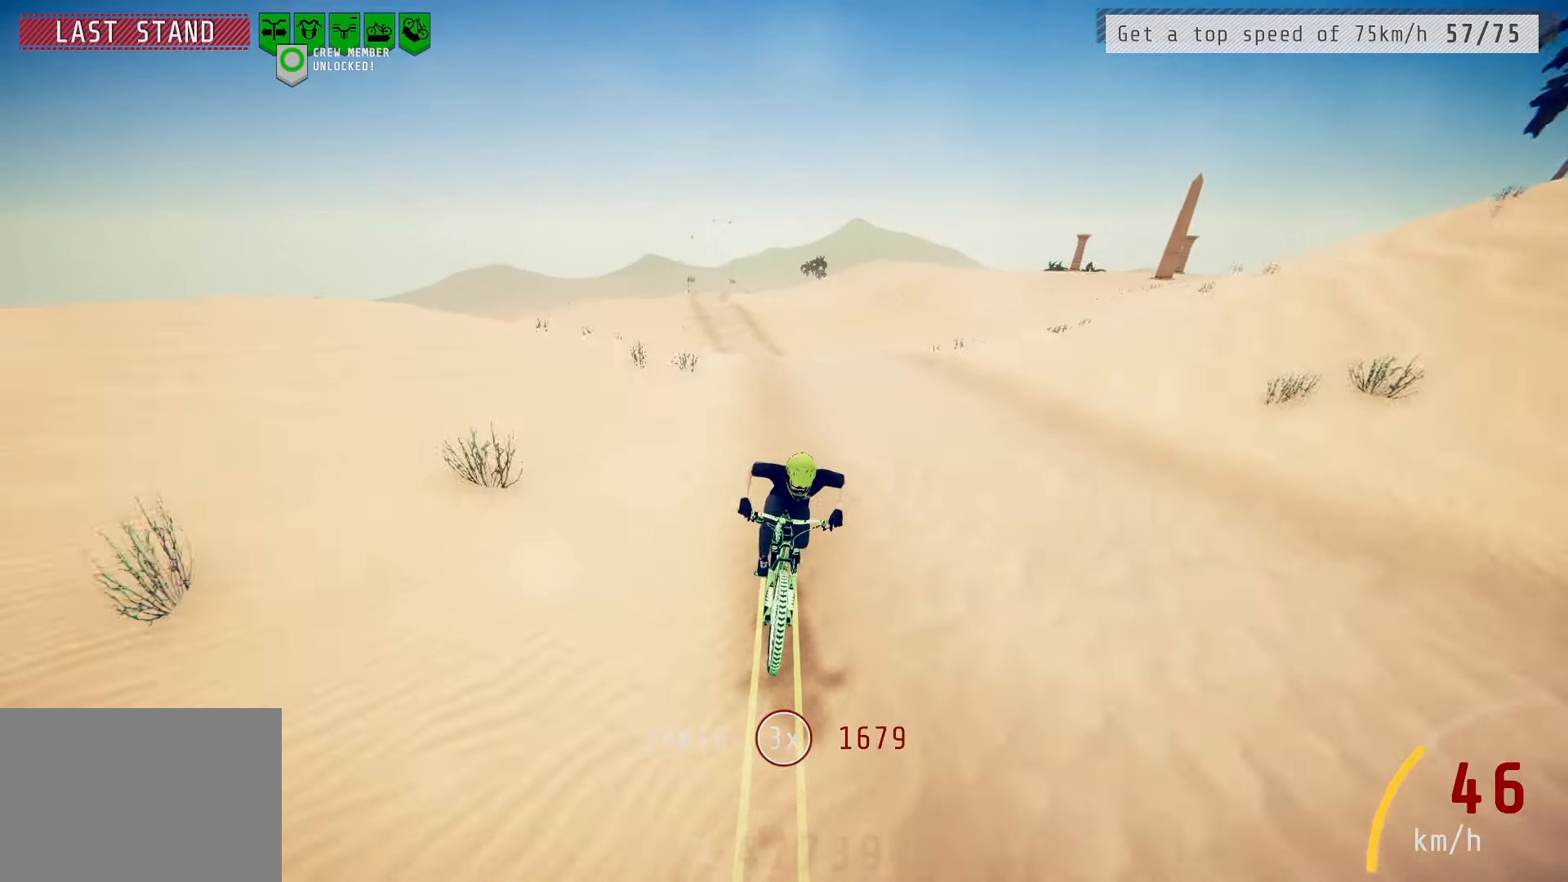
{"buttons": [], "left_stick": "center", "right_stick": "down", "events": []}
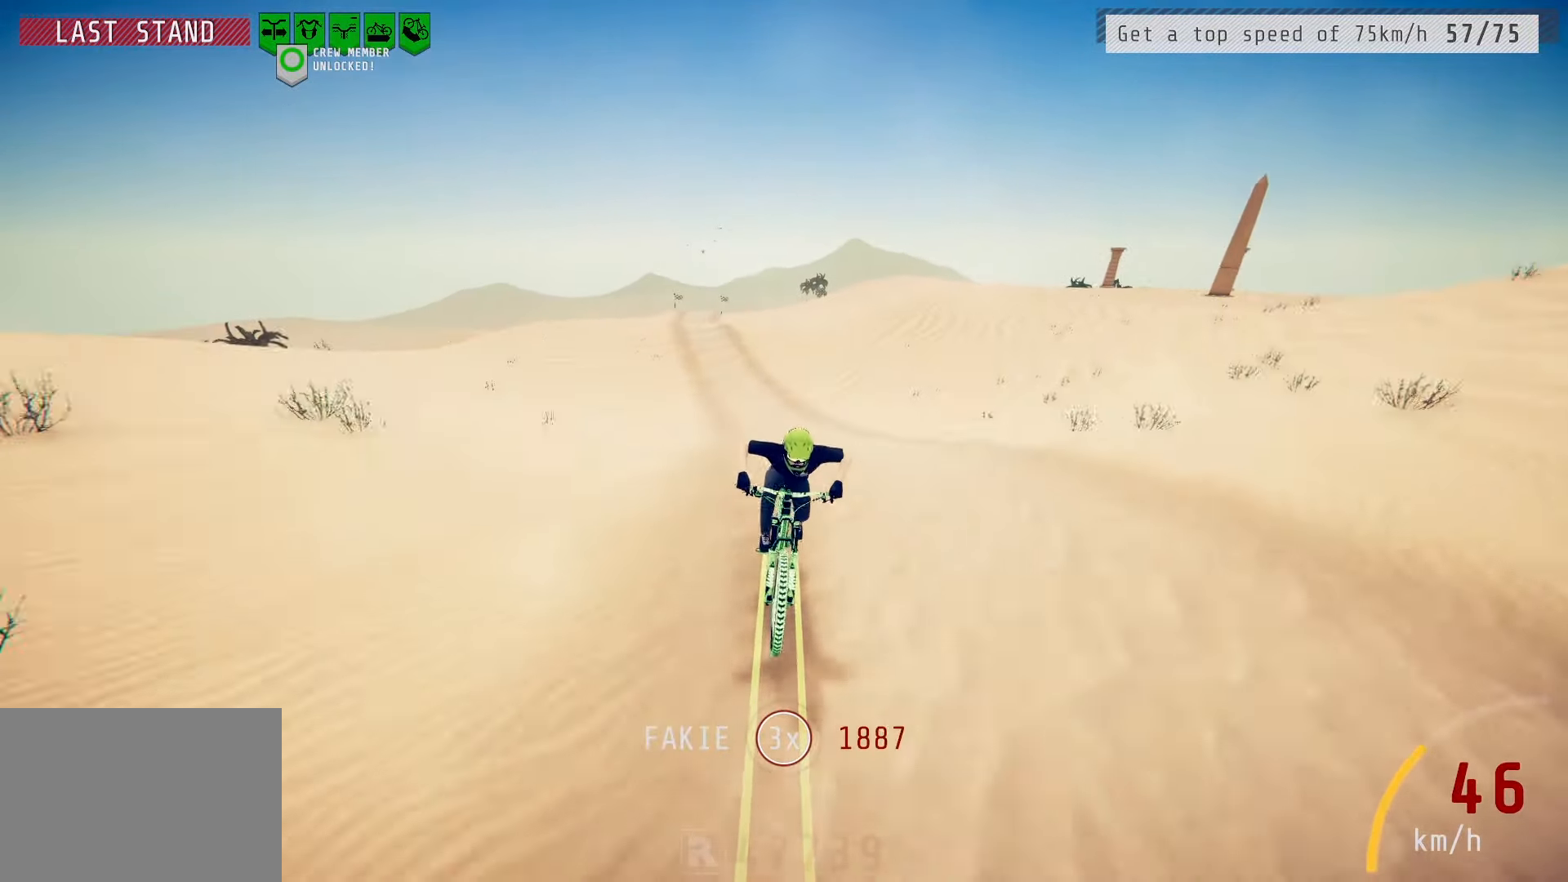
{"buttons": [], "left_stick": "right", "right_stick": "center", "events": [[150, "right_stick", "center"], [467, "left_stick", "right"]]}
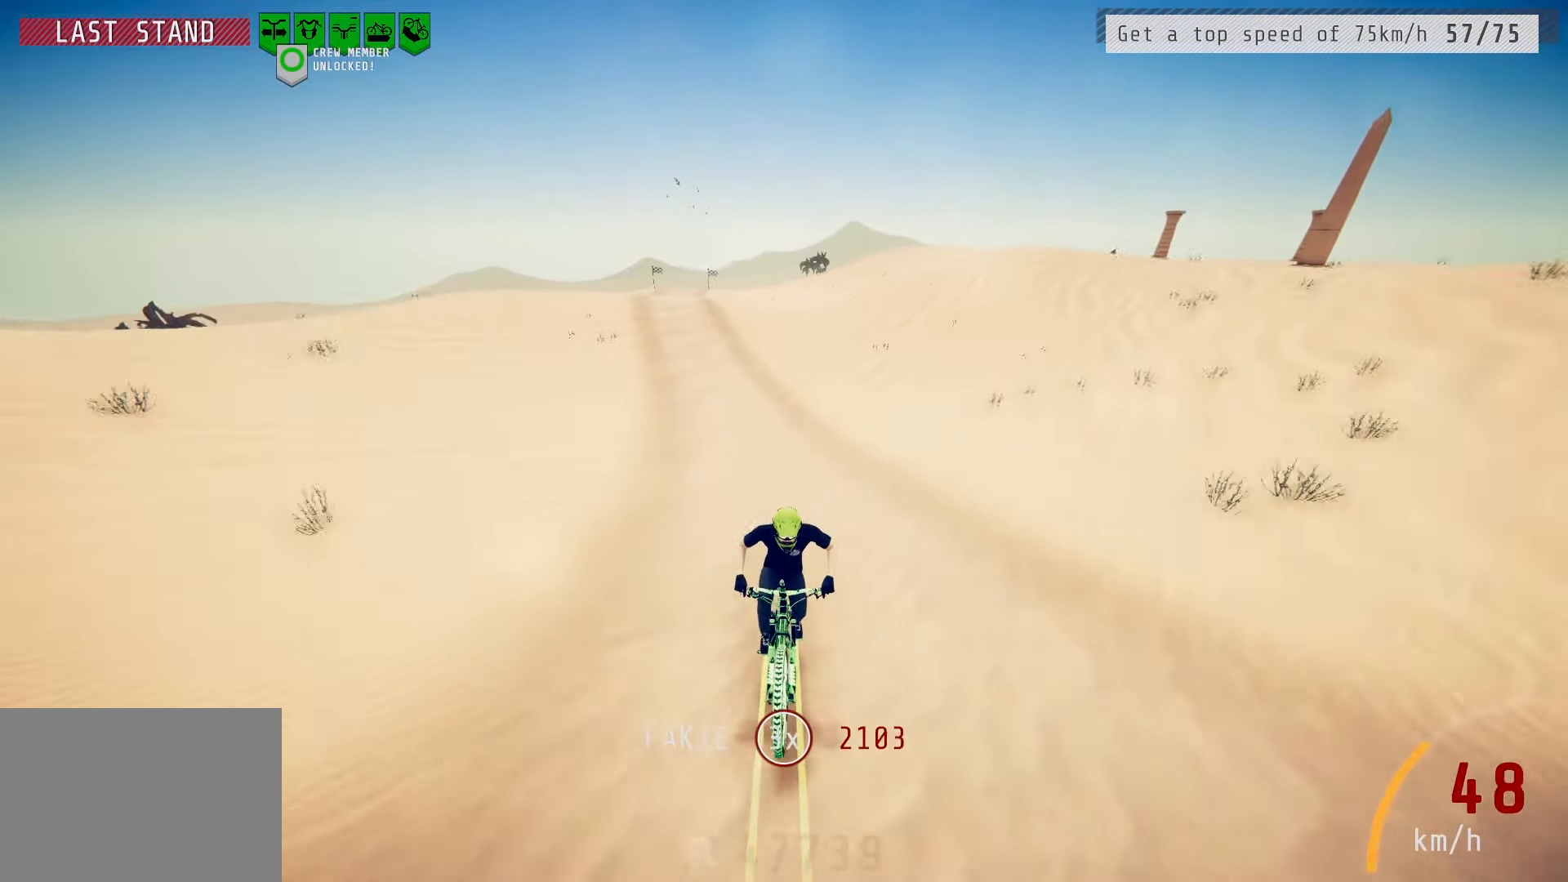
{"buttons": [], "left_stick": "center", "right_stick": "down", "events": [[67, "left_stick", "center"], [183, "right_stick", "down"]]}
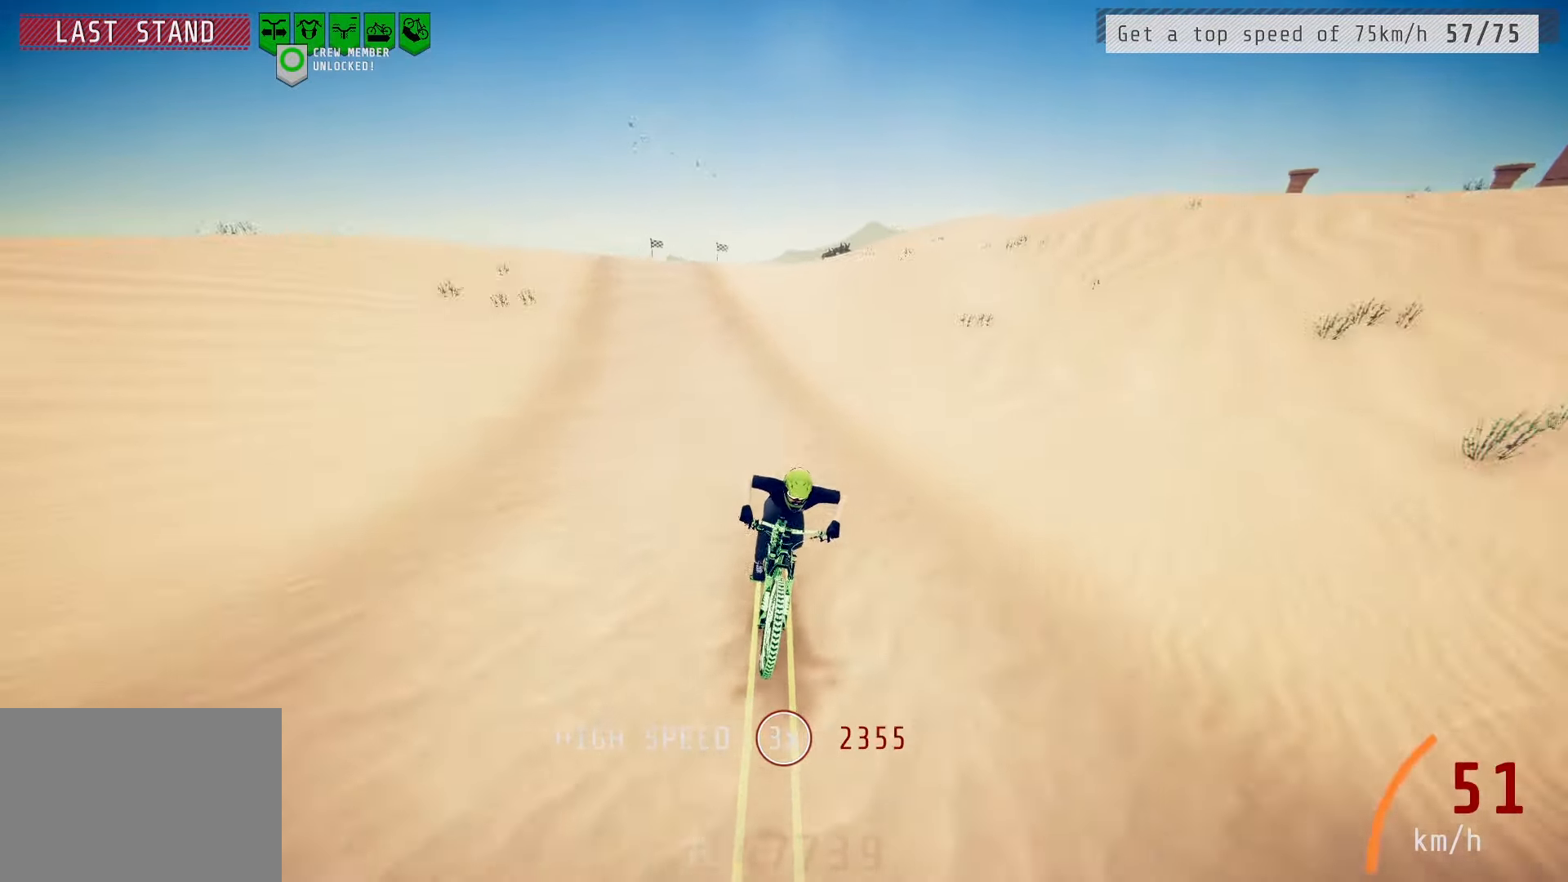
{"buttons": [], "left_stick": "center", "right_stick": "center", "events": [[183, "right_stick", "center"]]}
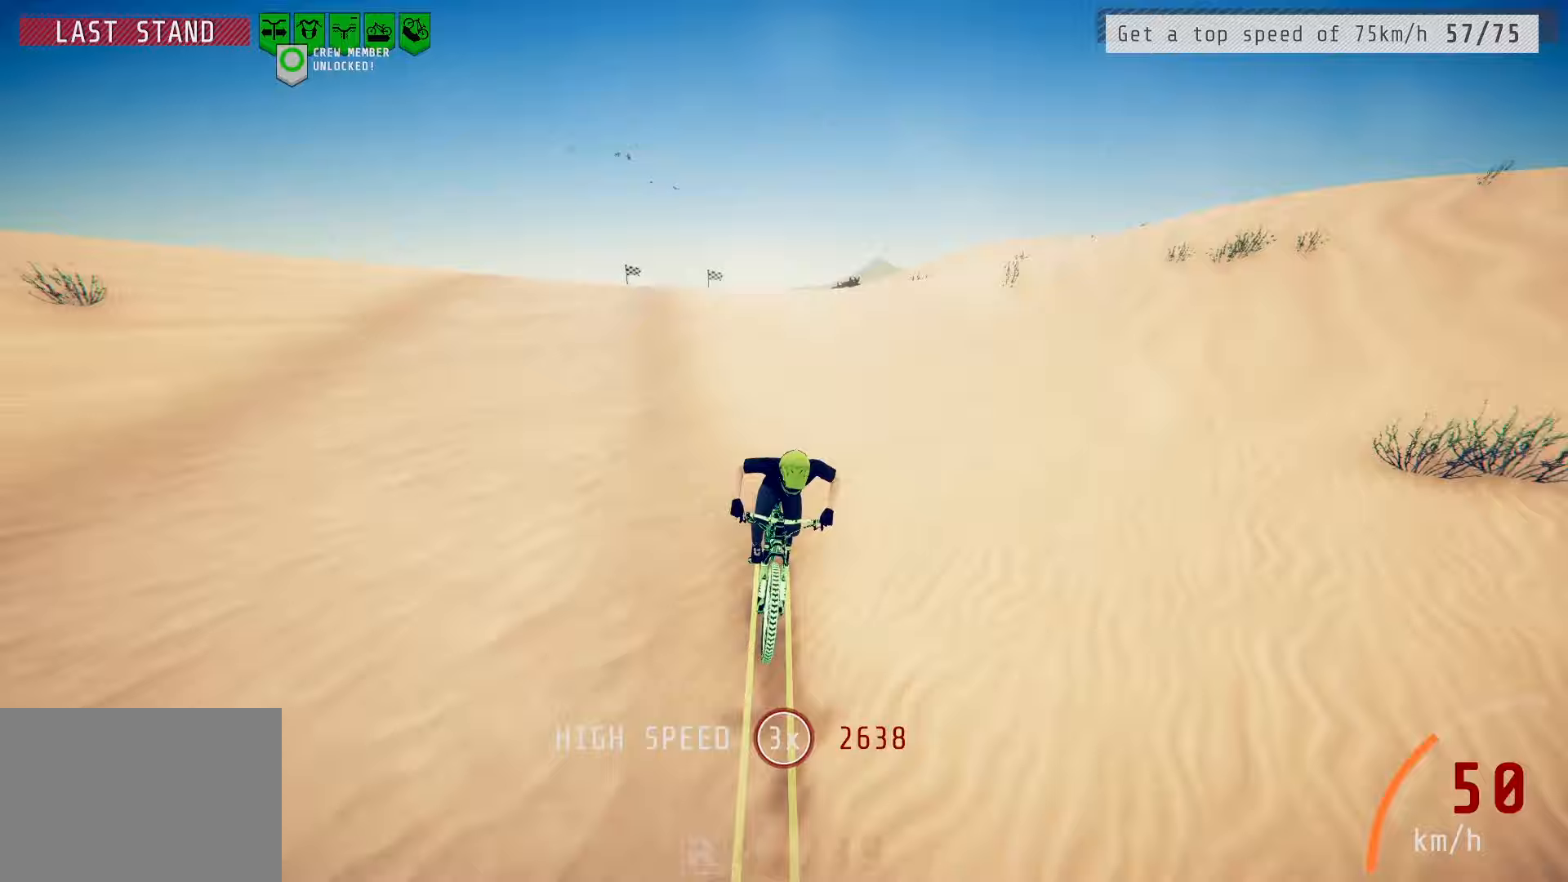
{"buttons": [], "left_stick": "center", "right_stick": "down", "events": [[100, "right_stick", "down"]]}
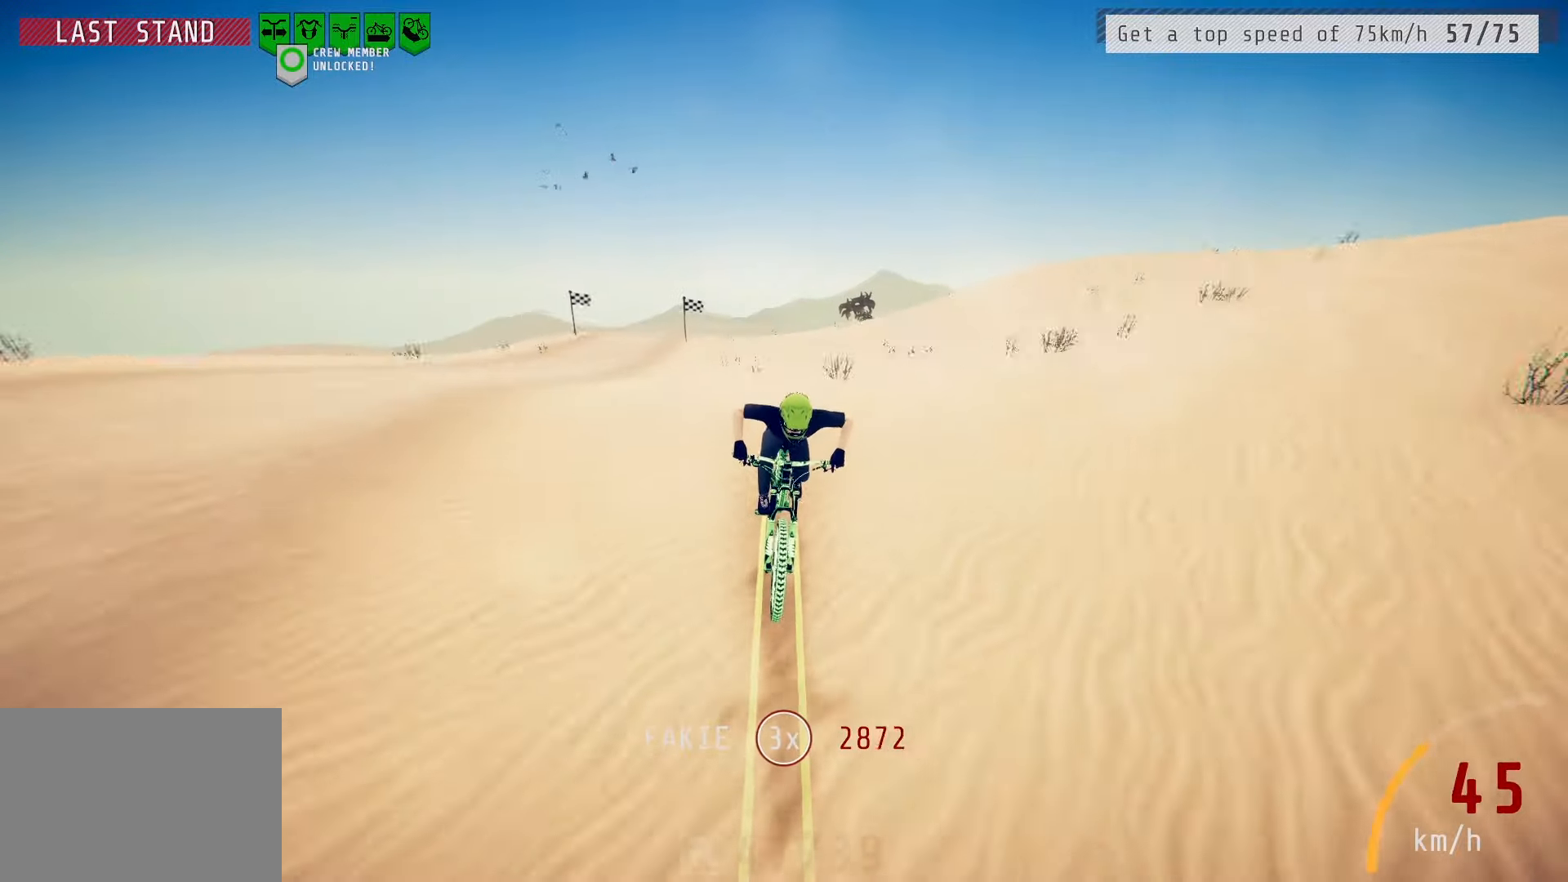
{"buttons": [], "left_stick": "center", "right_stick": "center", "events": [[133, "right_stick", "center"]]}
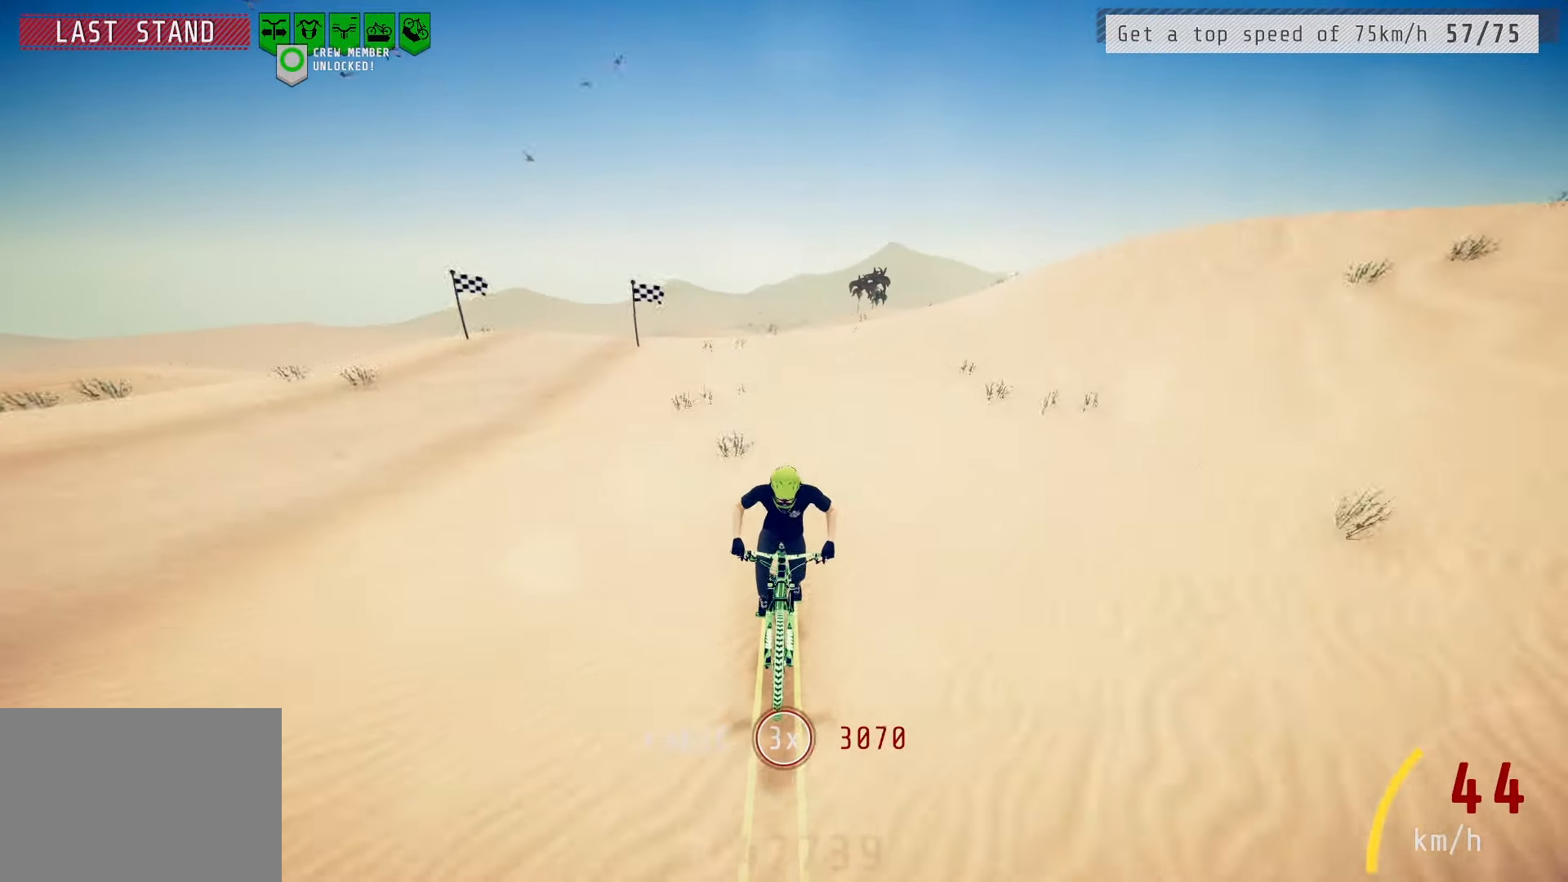
{"buttons": [], "left_stick": "center", "right_stick": "down", "events": [[350, "right_stick", "down"]]}
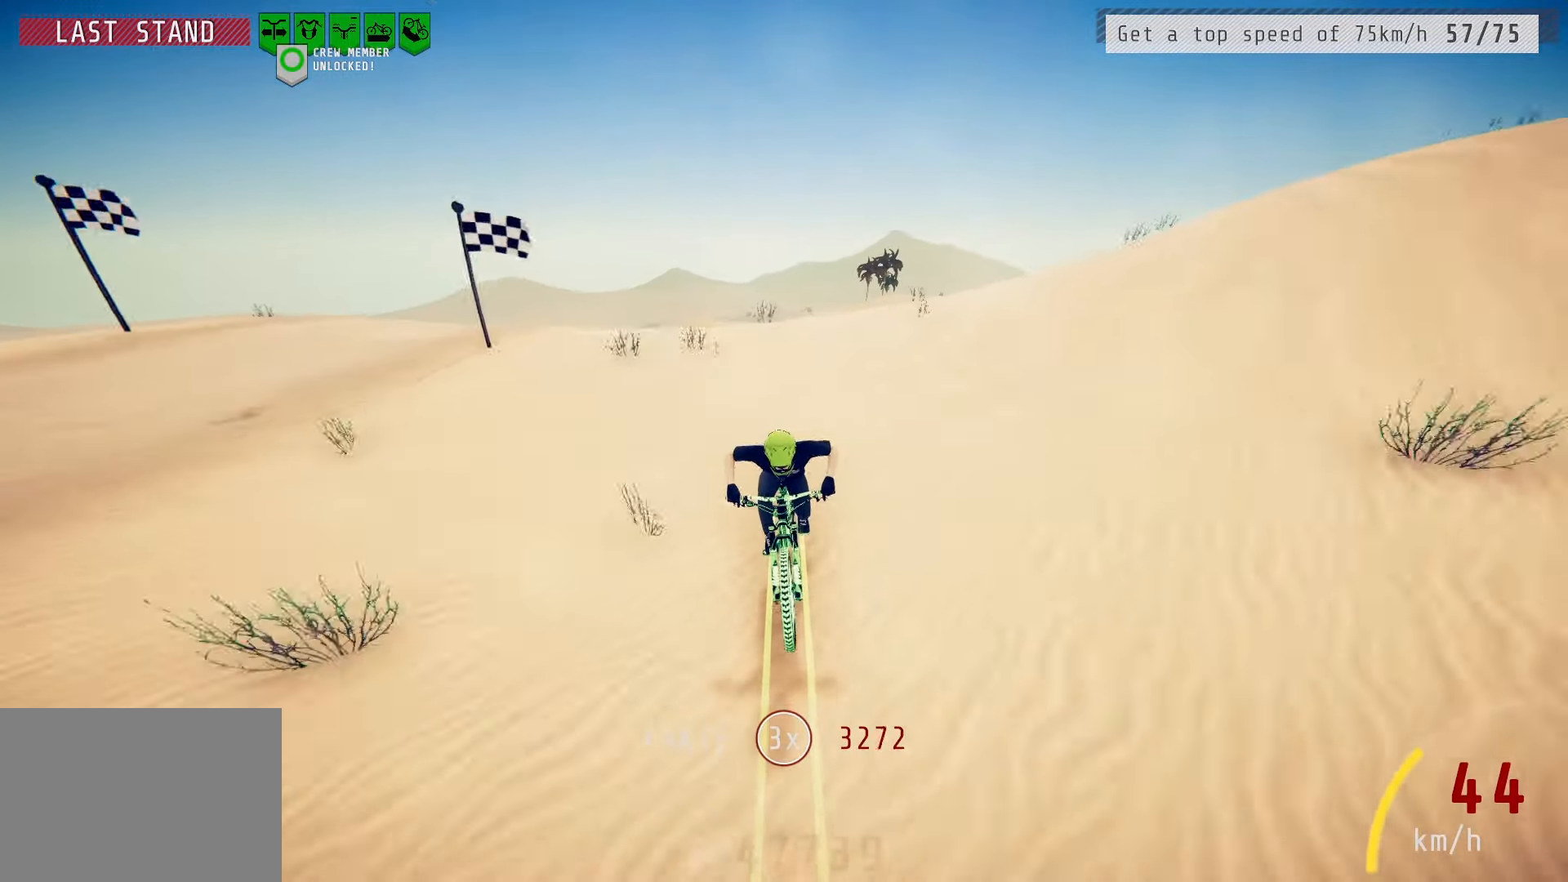
{"buttons": [], "left_stick": "center", "right_stick": "down", "events": []}
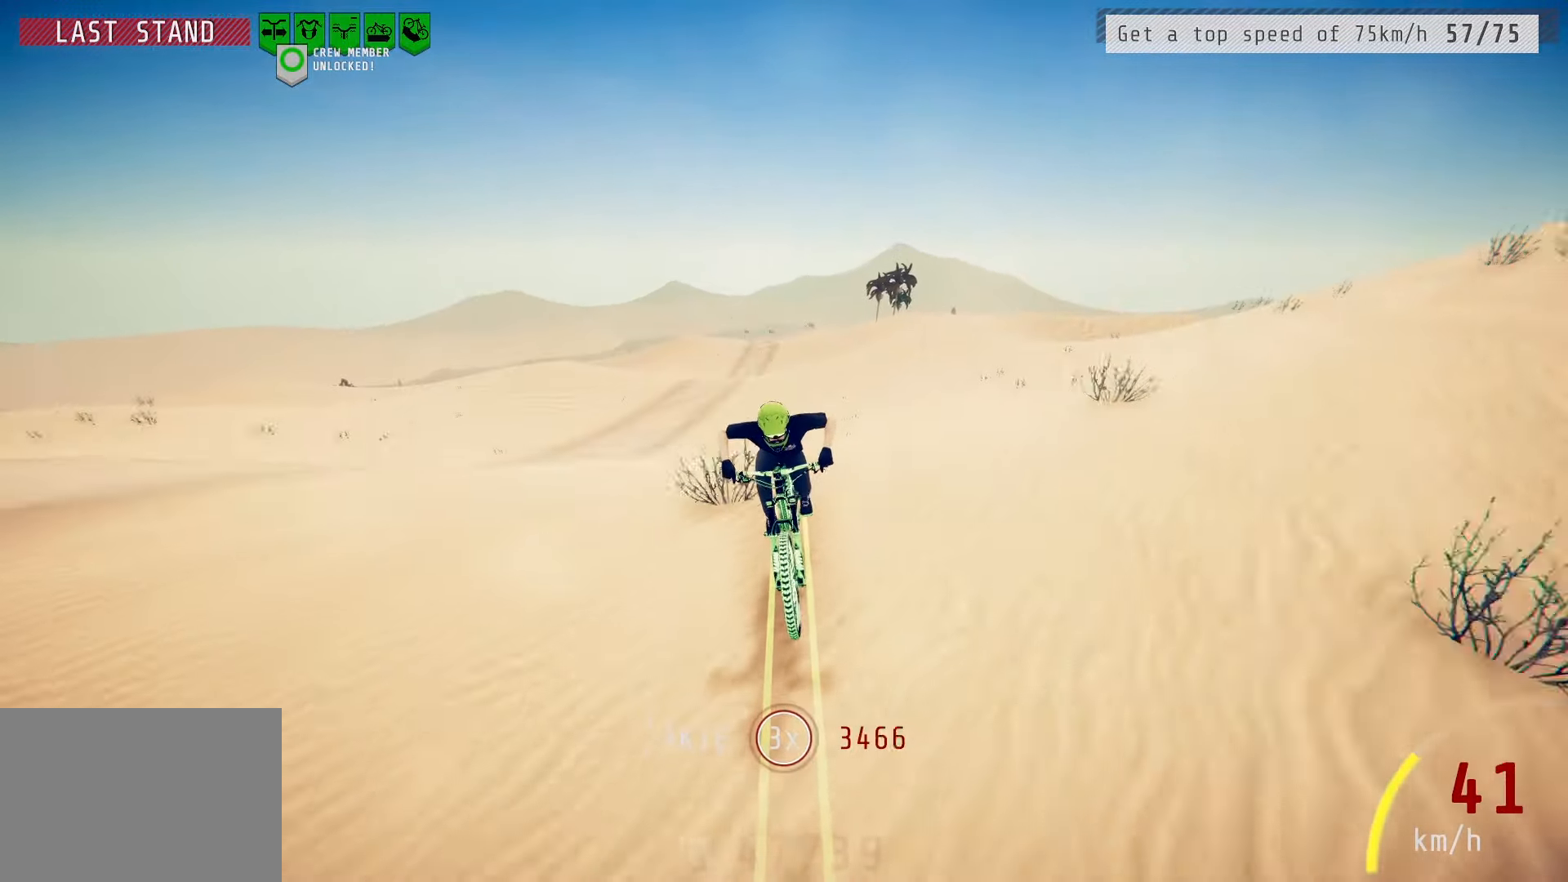
{"buttons": [], "left_stick": "center", "right_stick": "center", "events": [[100, "right_stick", "center"]]}
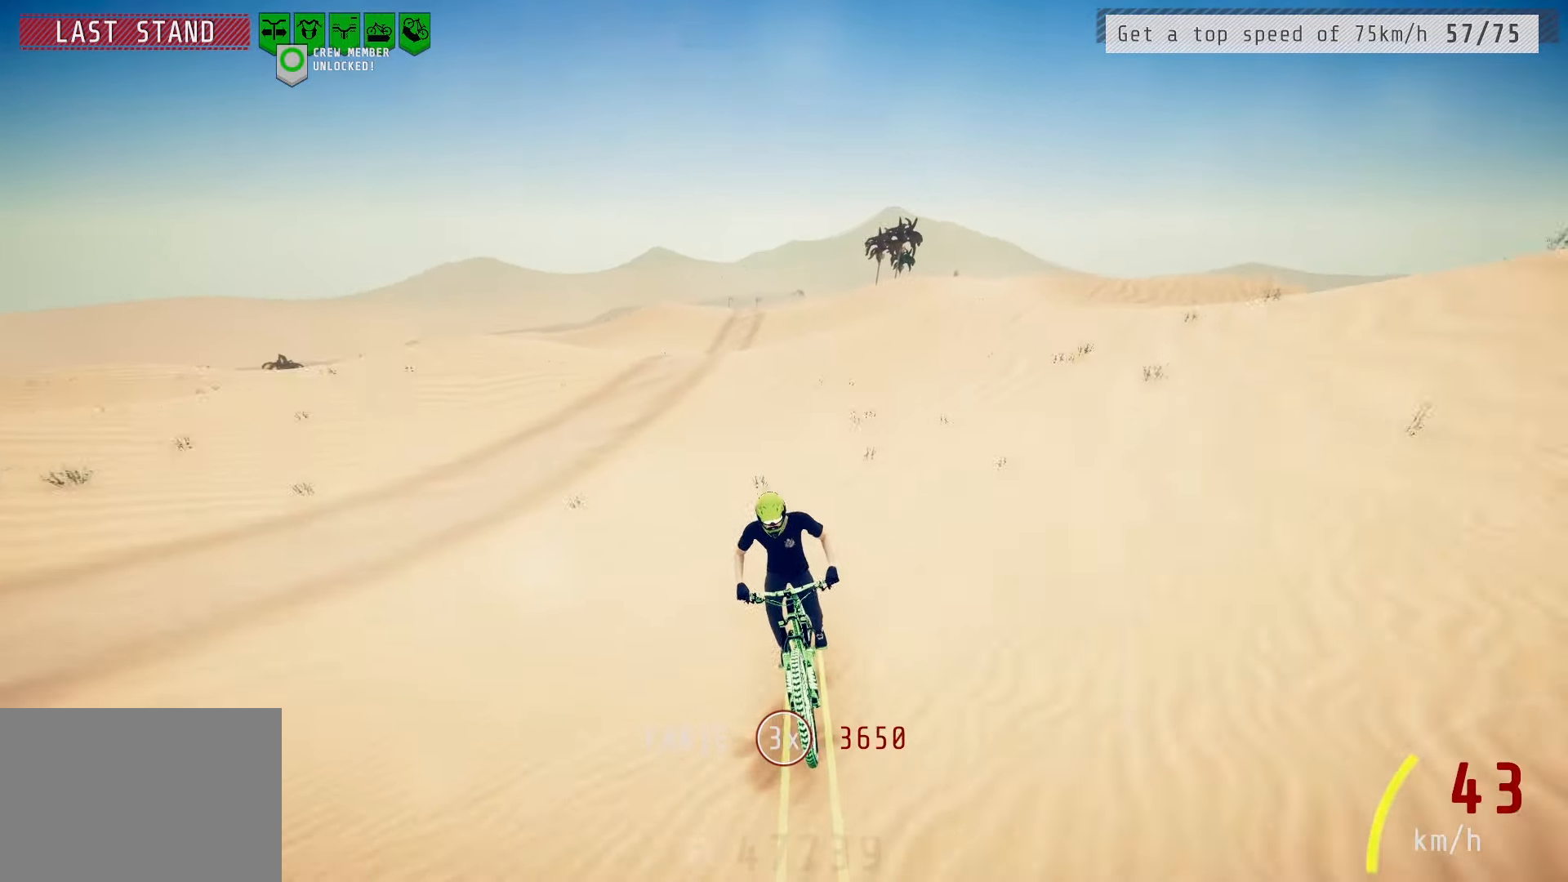
{"buttons": [], "left_stick": "center", "right_stick": "down", "events": [[450, "right_stick", "down"]]}
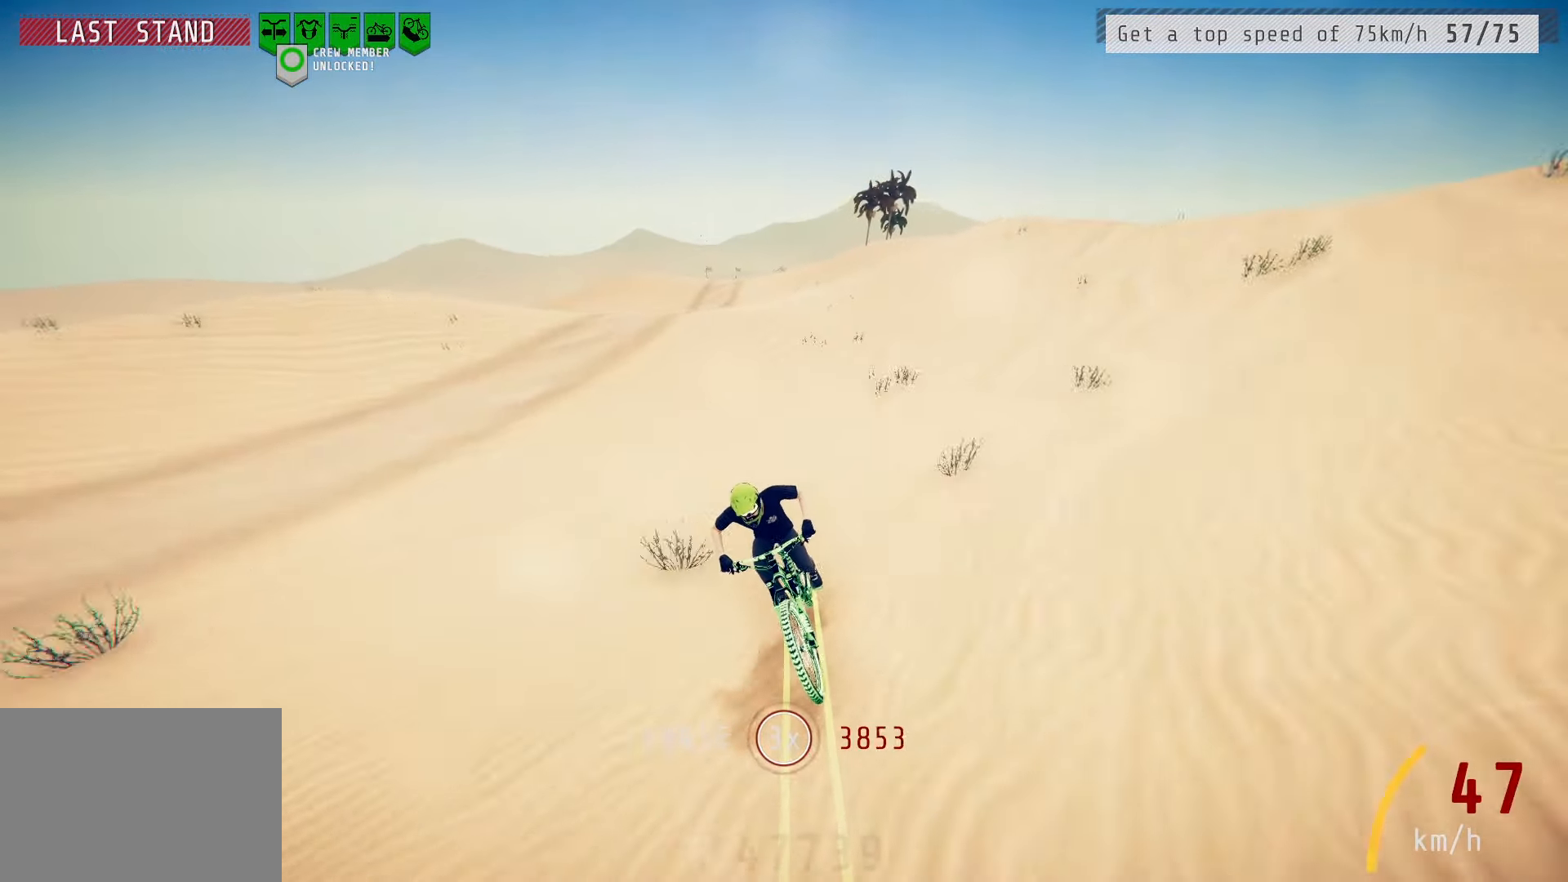
{"buttons": [], "left_stick": "right", "right_stick": "down", "events": [[133, "left_stick", "right"], [233, "left_stick", "center"], [467, "left_stick", "right"]]}
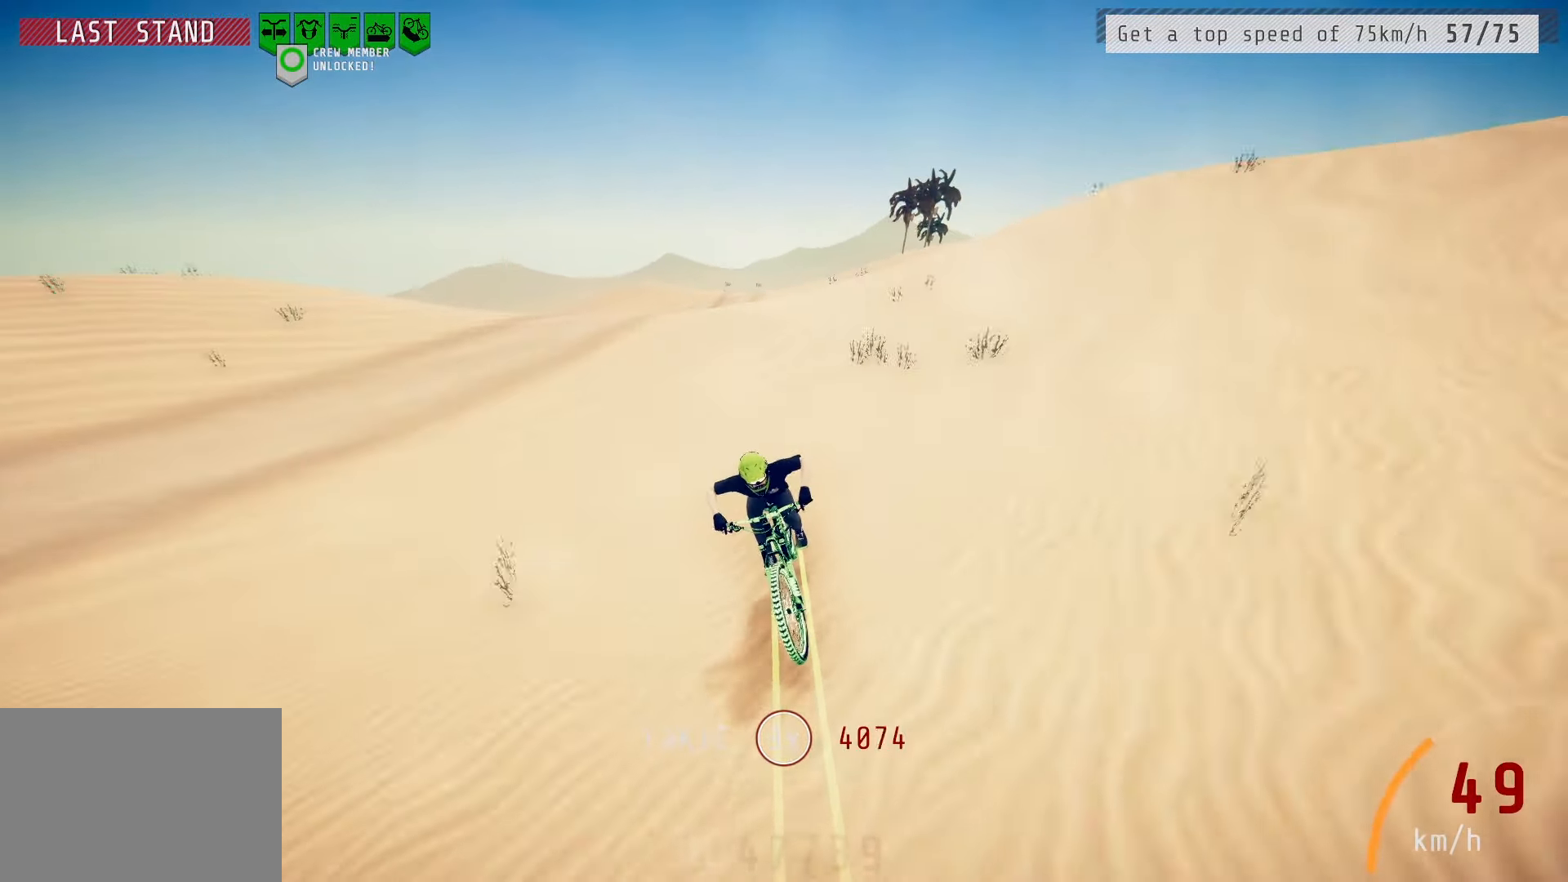
{"buttons": [], "left_stick": "center", "right_stick": "down", "events": [[100, "left_stick", "center"]]}
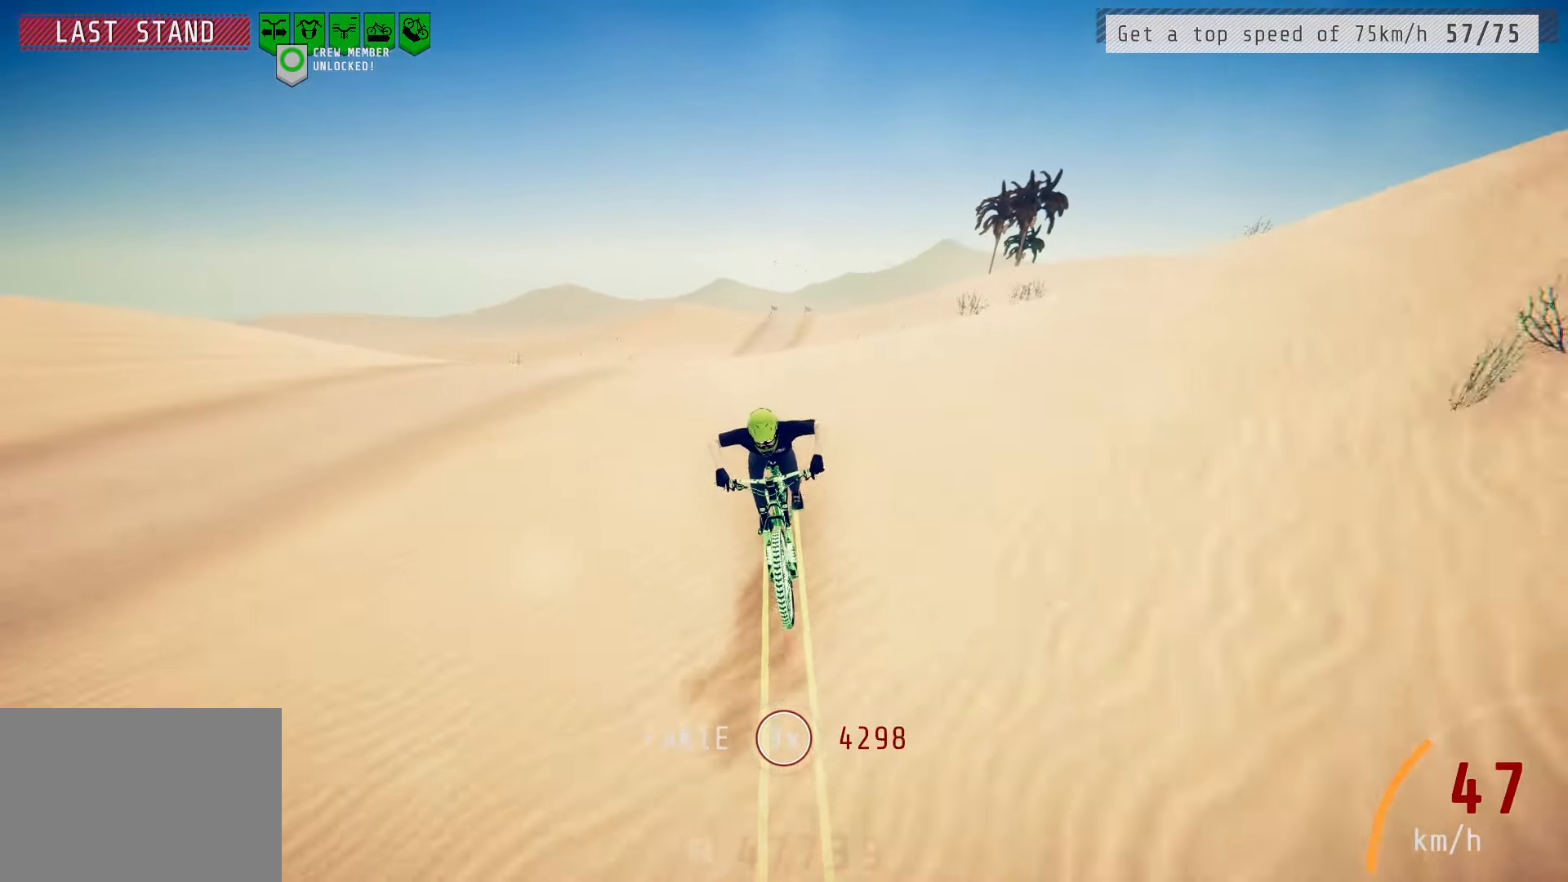
{"buttons": [], "left_stick": "center", "right_stick": "center", "events": [[300, "right_stick", "center"]]}
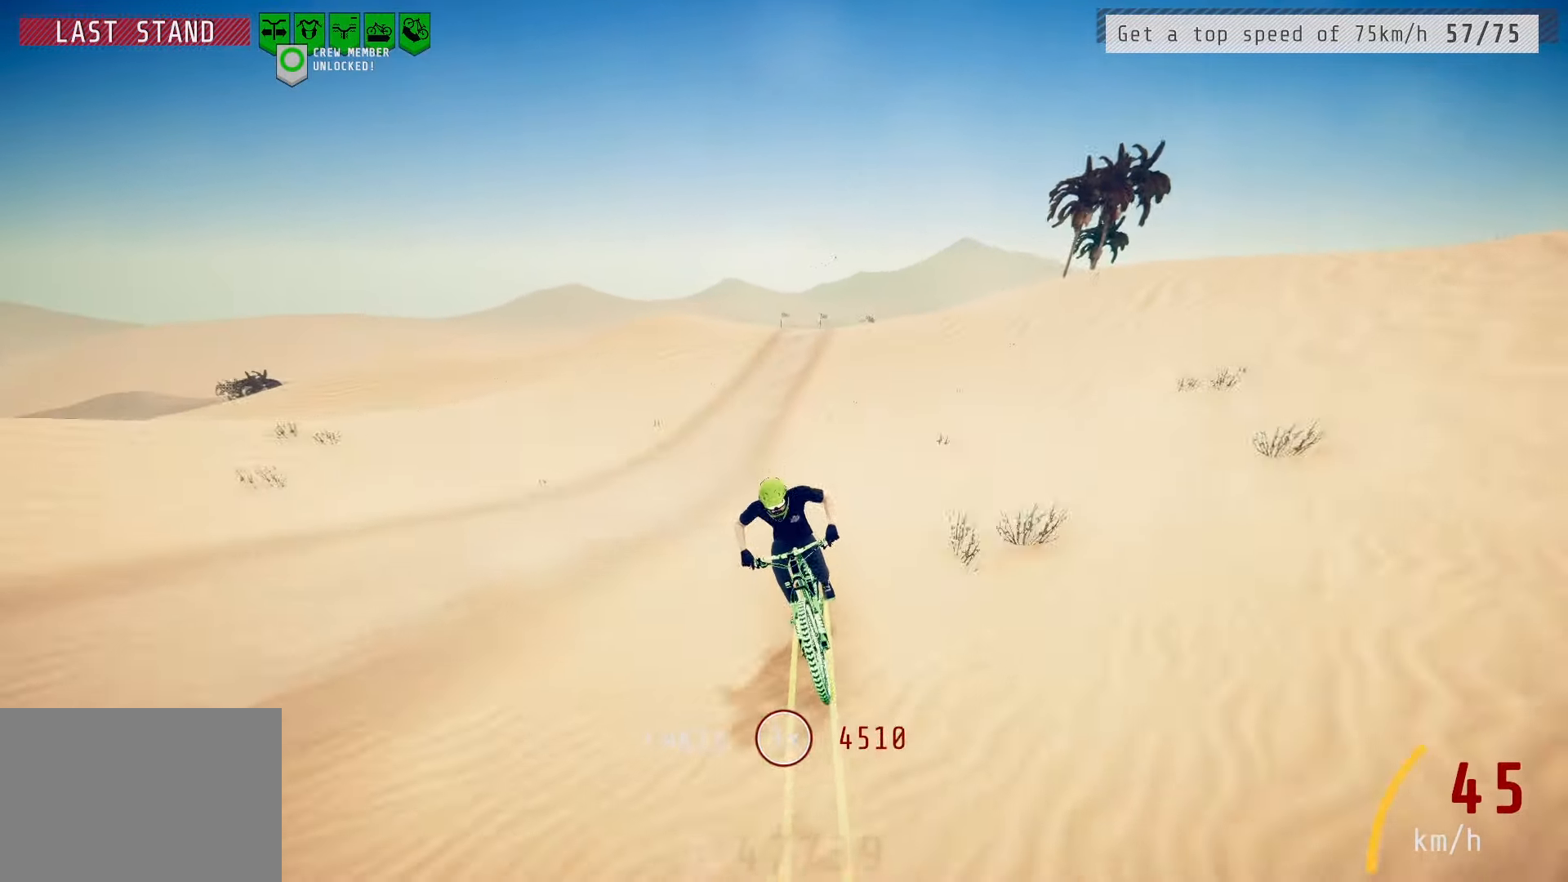
{"buttons": [], "left_stick": "center", "right_stick": "center", "events": []}
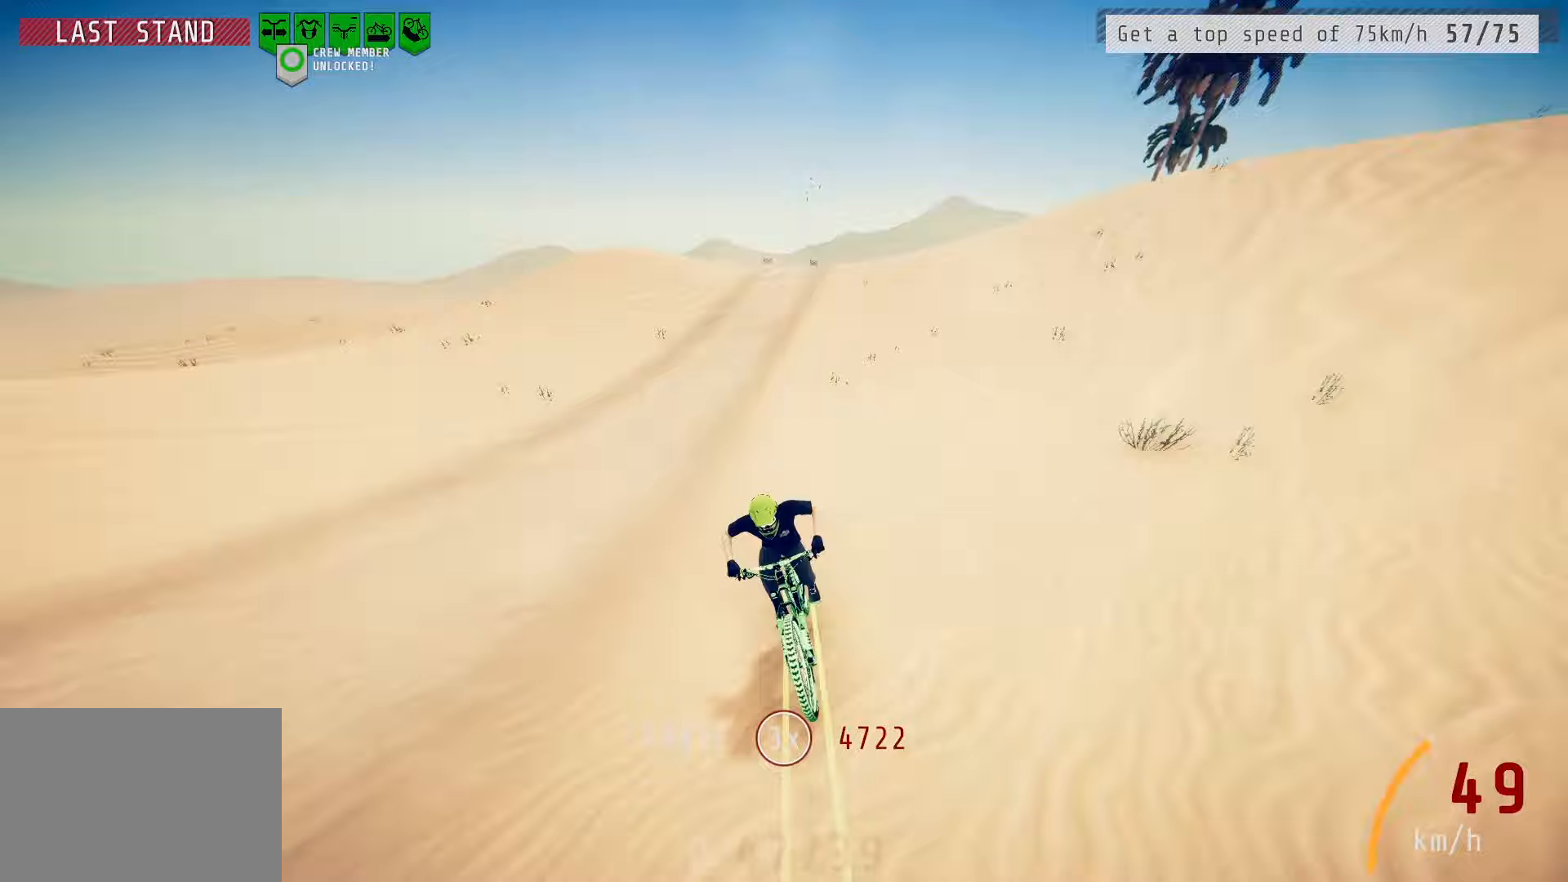
{"buttons": [], "left_stick": "center", "right_stick": "center", "events": []}
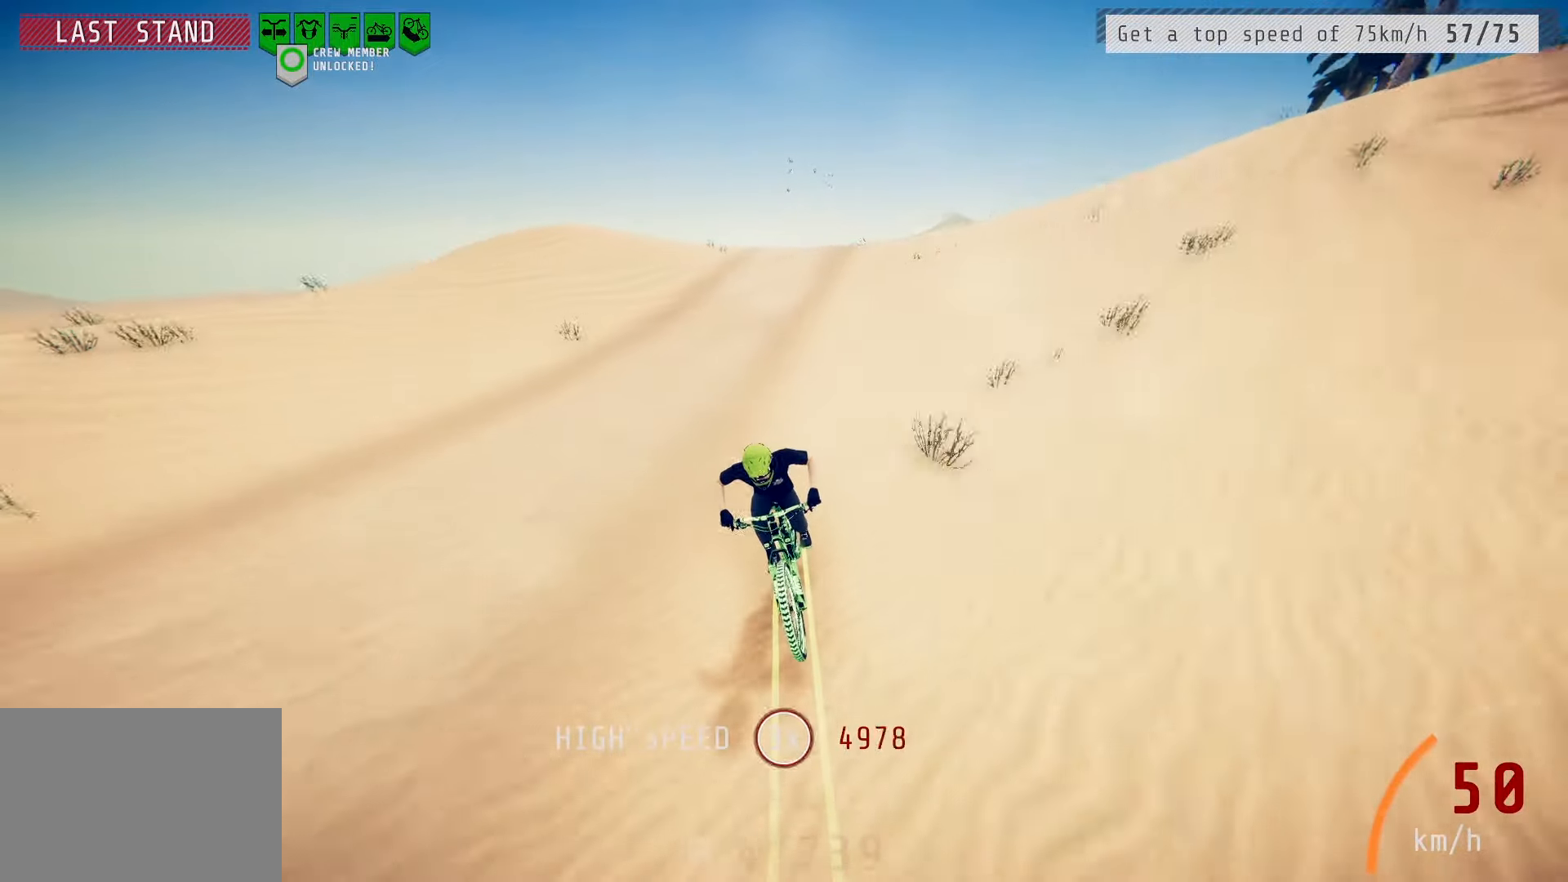
{"buttons": [], "left_stick": "center", "right_stick": "down", "events": [[483, "right_stick", "down"]]}
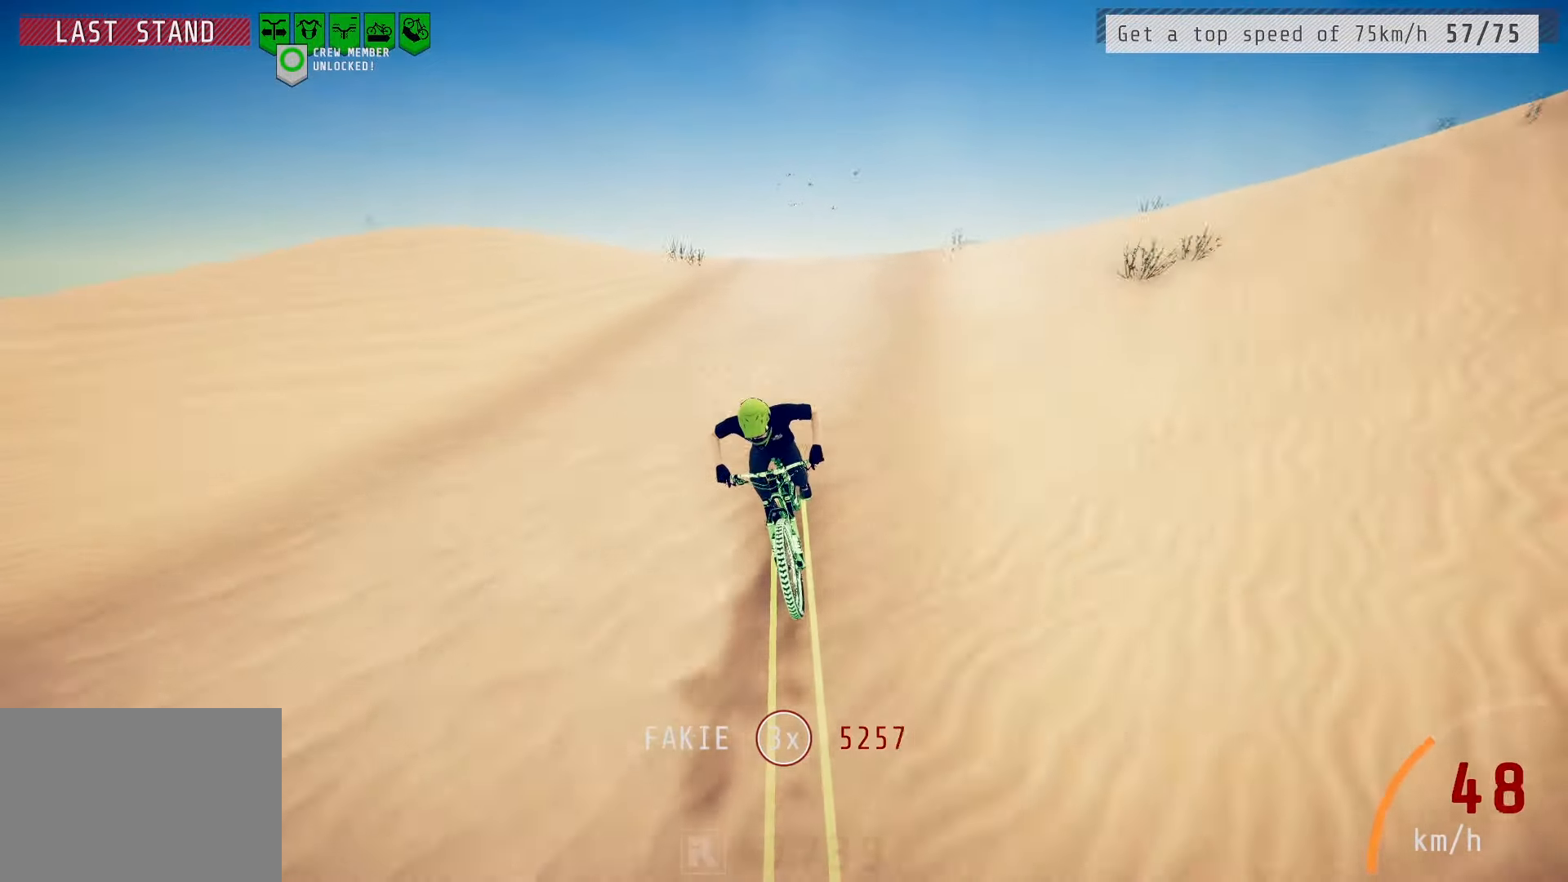
{"buttons": [], "left_stick": "center", "right_stick": "down", "events": []}
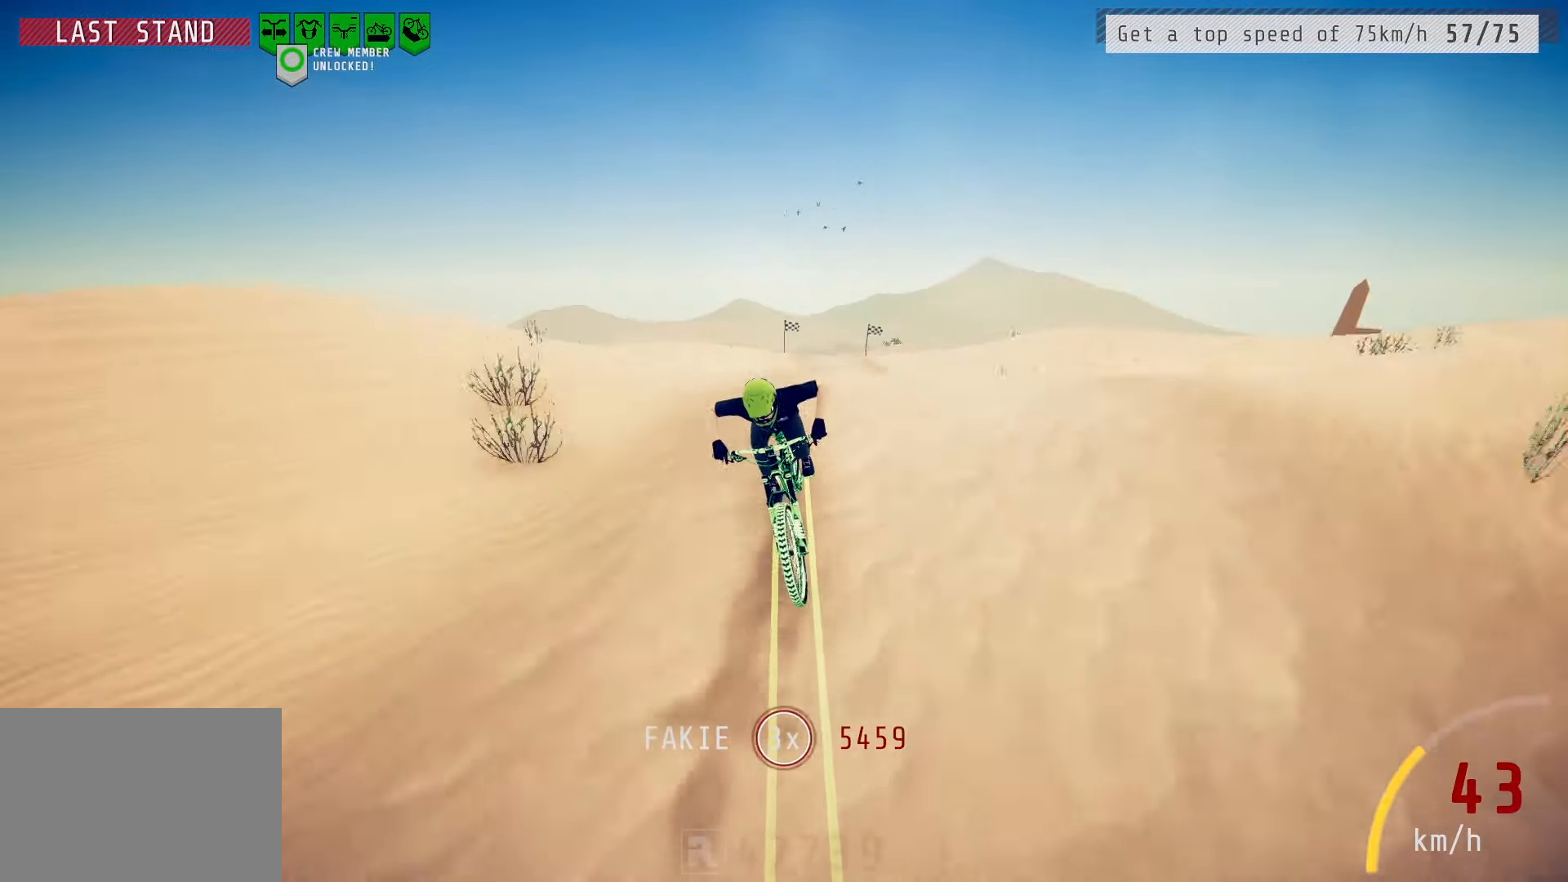
{"buttons": [], "left_stick": "center", "right_stick": "center", "events": [[67, "right_stick", "center"]]}
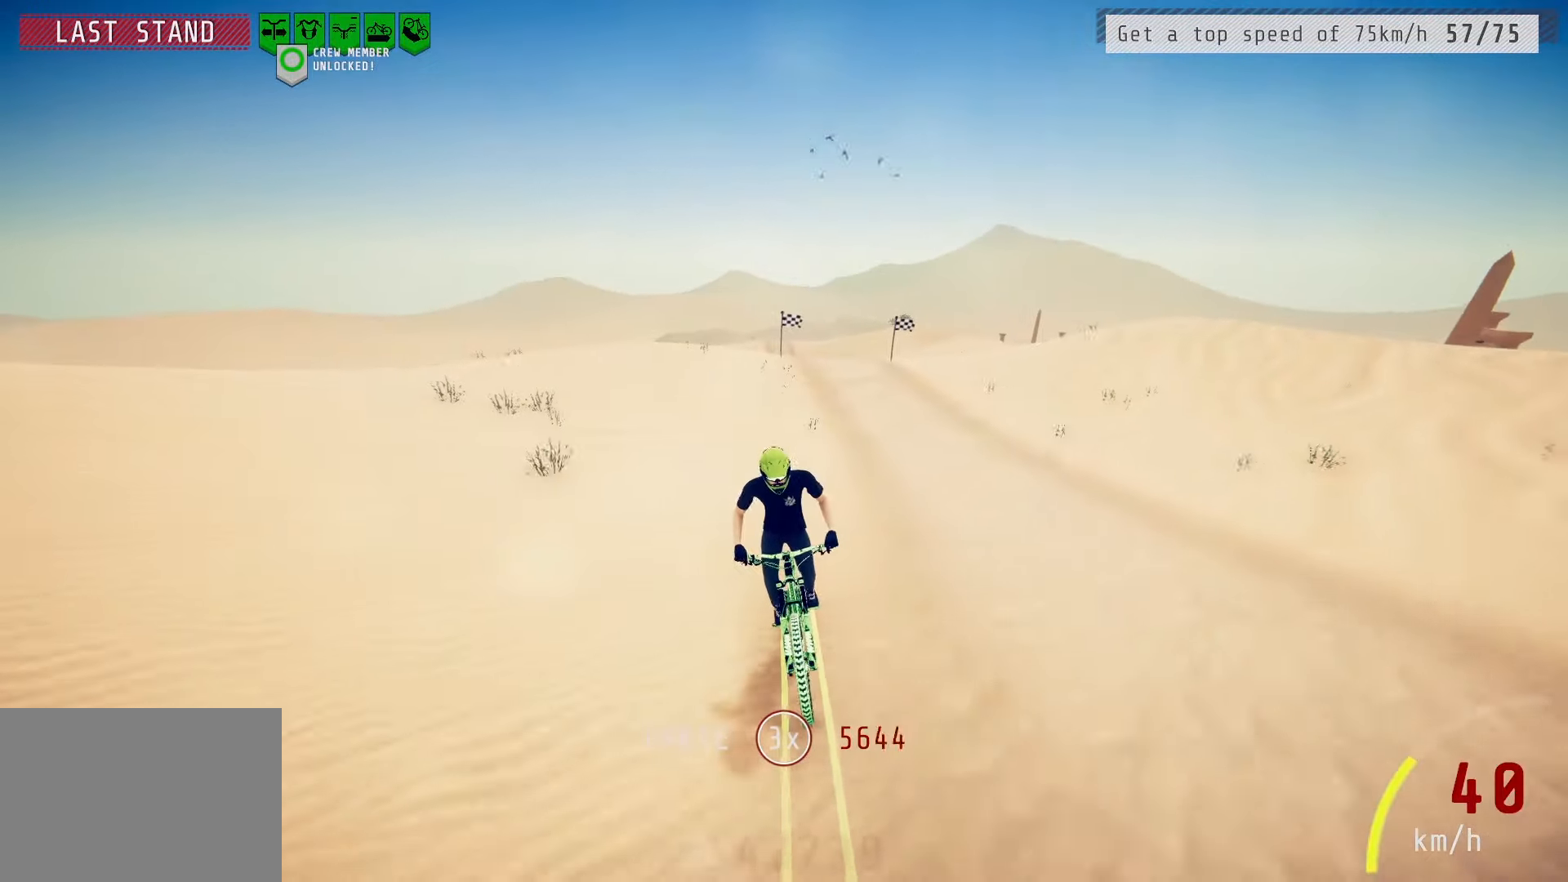
{"buttons": [], "left_stick": "center", "right_stick": "center", "events": []}